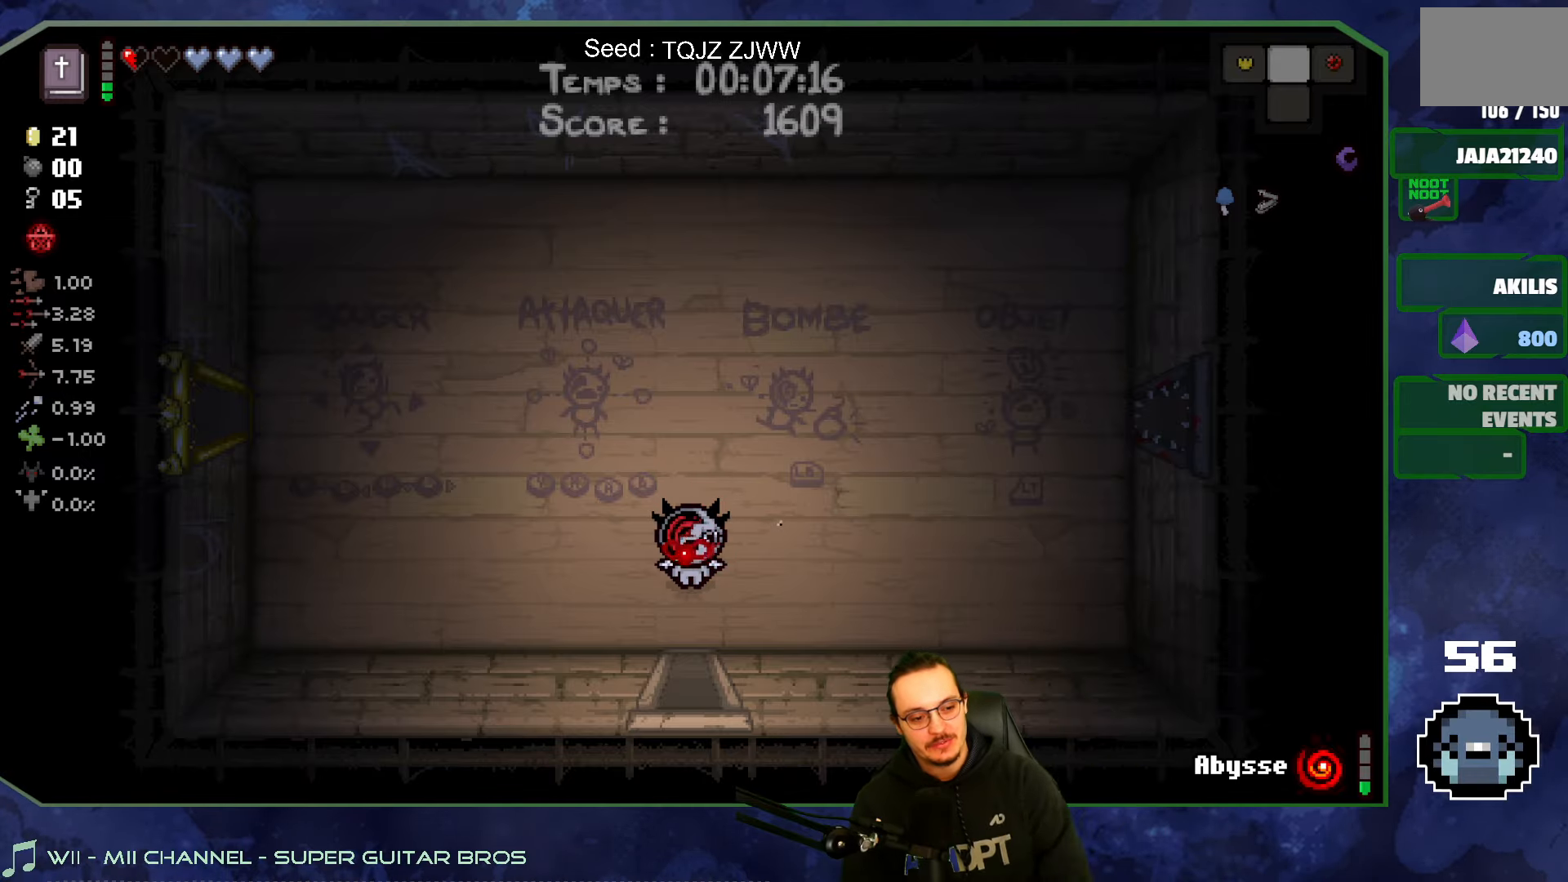
Gameplay with a controller (Xbox layout); each line is a JSON object with the inputs held at the frame after it. "events" lists button and stick changes between this image and that frame as [ms after this image, input, new state], when the widget could be followed in between. Not read: L3 R3.
{"buttons": [], "left_stick": "up", "right_stick": "center", "events": [[334, "left_stick", "up"]]}
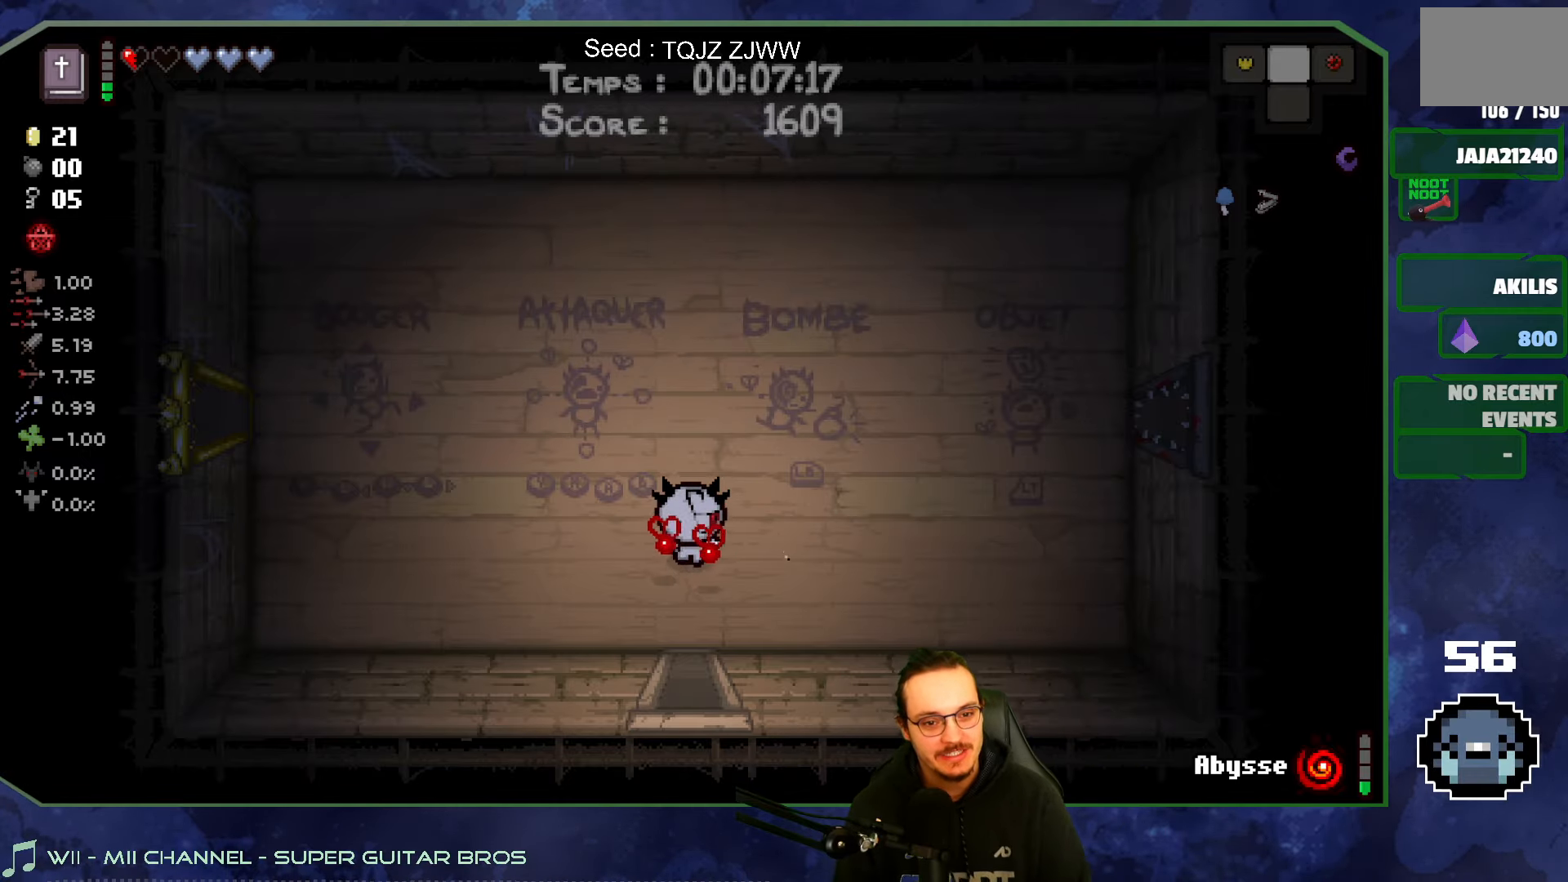
{"buttons": [], "left_stick": "left", "right_stick": "center", "events": [[267, "left_stick", "center"], [417, "left_stick", "left"]]}
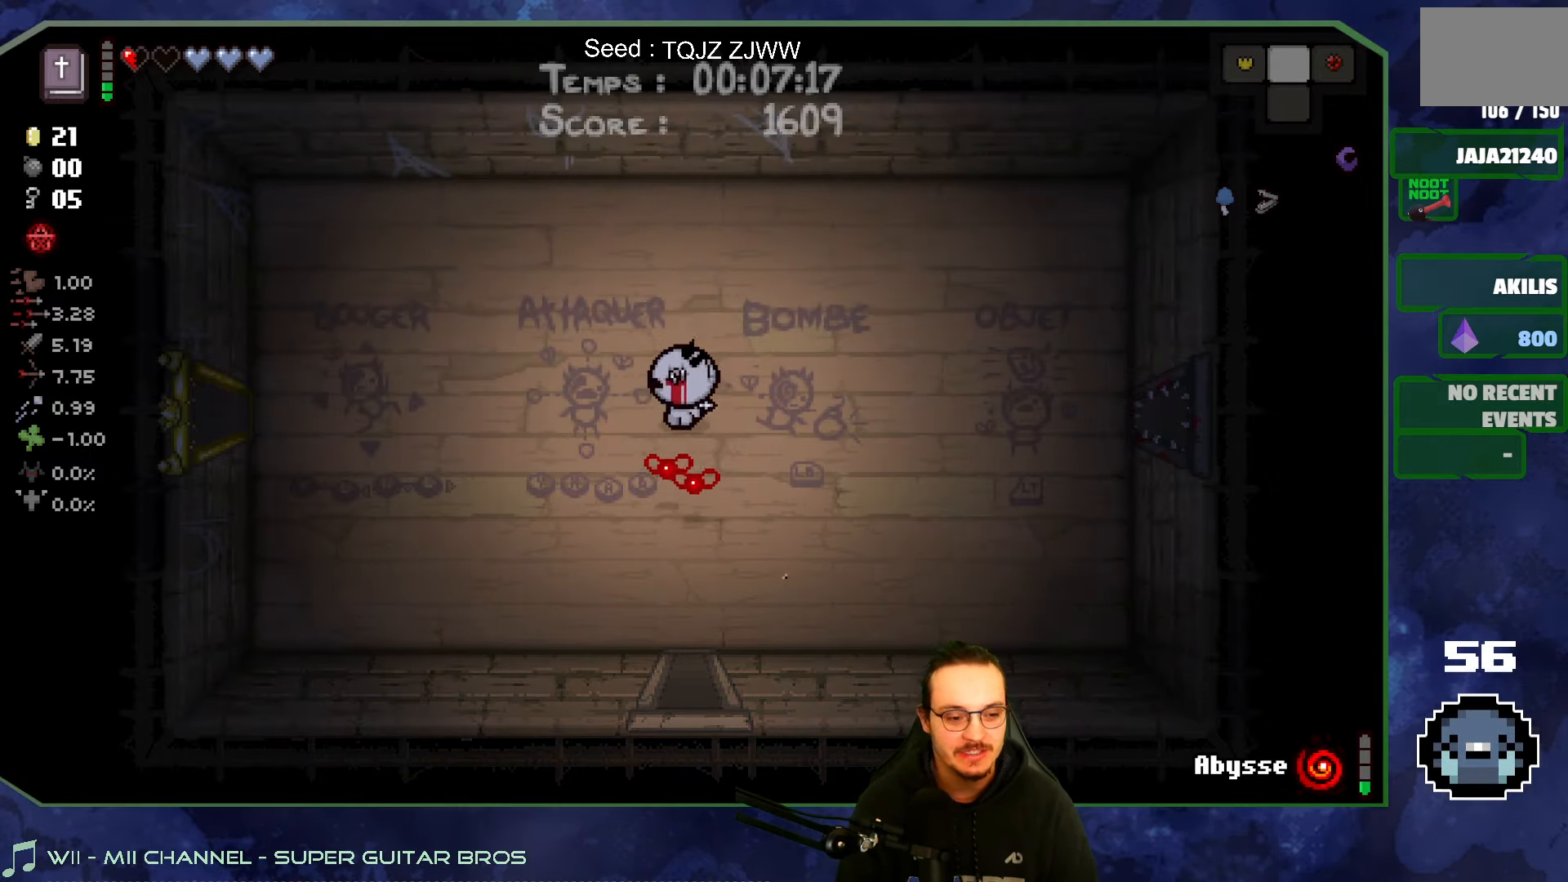
{"buttons": [], "left_stick": "left", "right_stick": "center", "events": []}
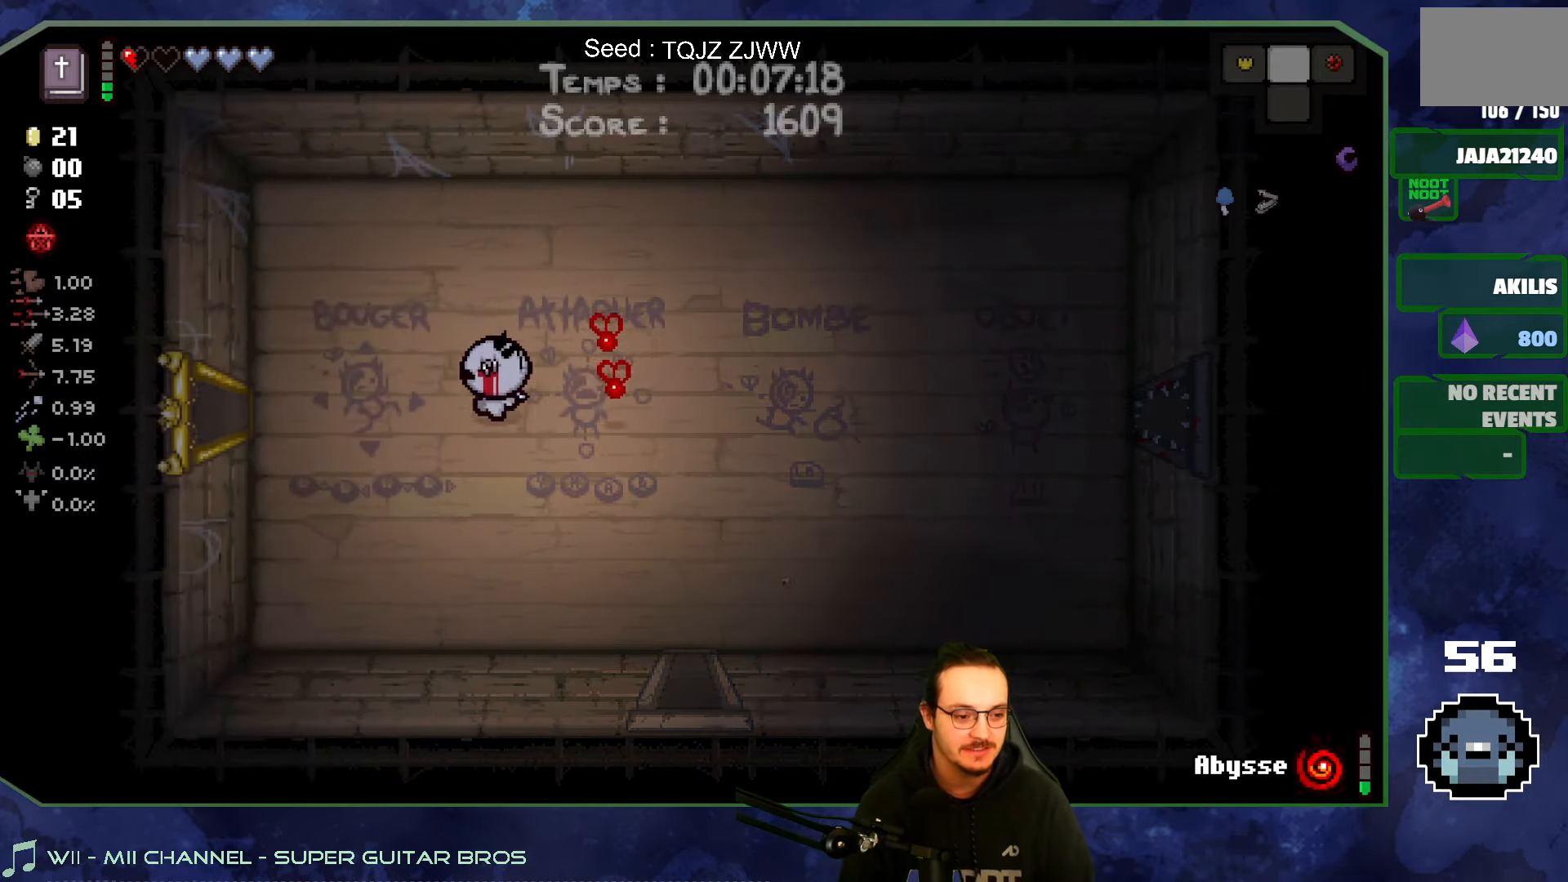
{"buttons": [], "left_stick": "left", "right_stick": "center", "events": []}
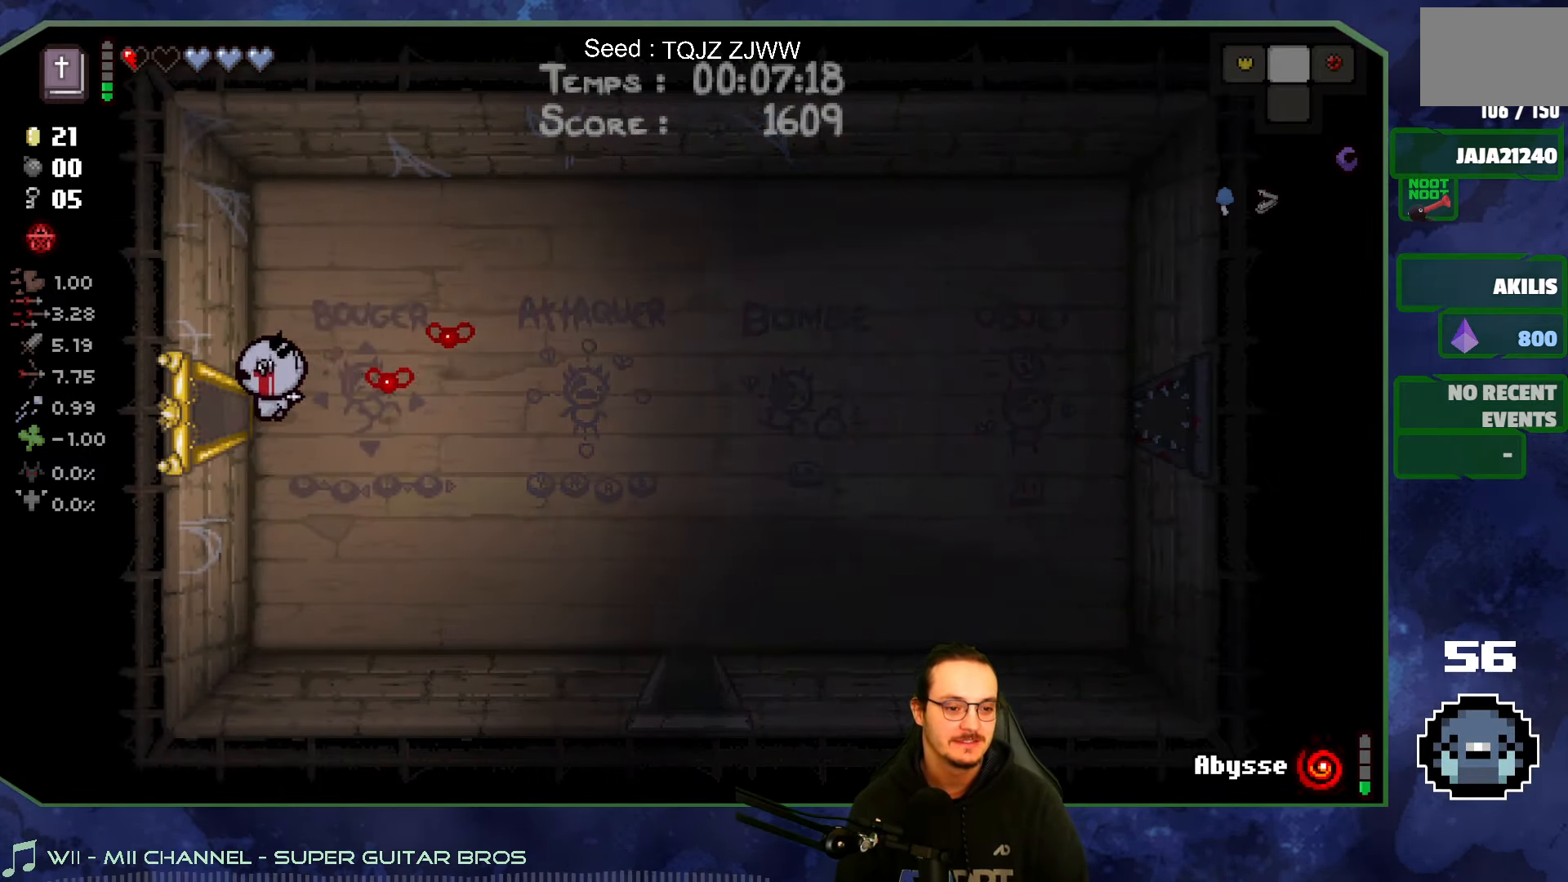
{"buttons": [], "left_stick": "center", "right_stick": "left", "events": [[267, "right_stick", "left"], [350, "left_stick", "center"]]}
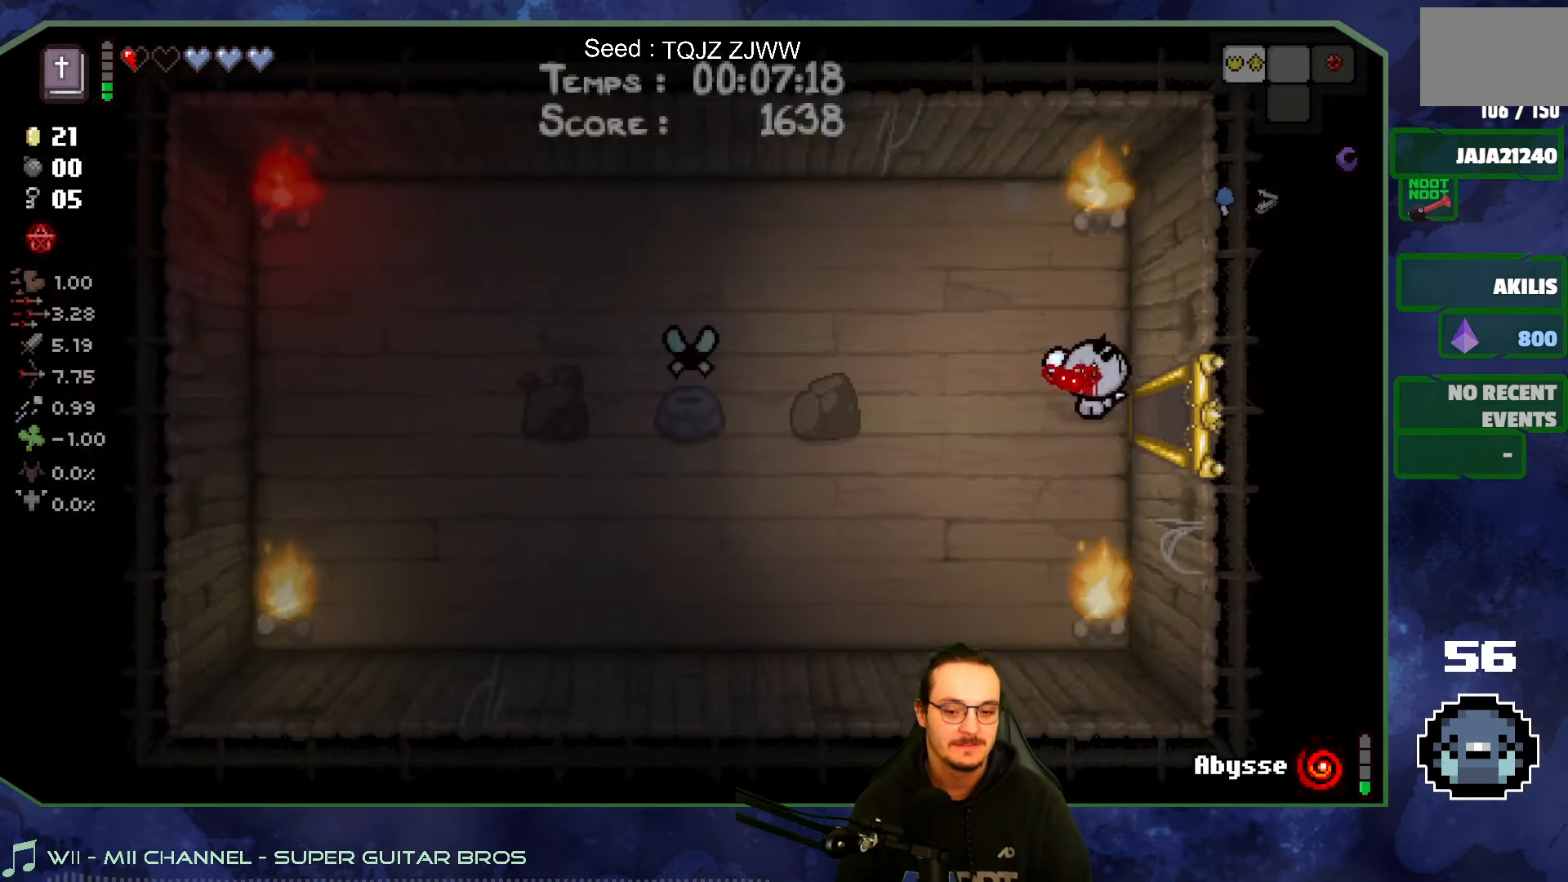
{"buttons": [], "left_stick": "down-left", "right_stick": "down-left", "events": [[67, "left_stick", "left"], [317, "left_stick", "down-left"], [467, "right_stick", "down-left"]]}
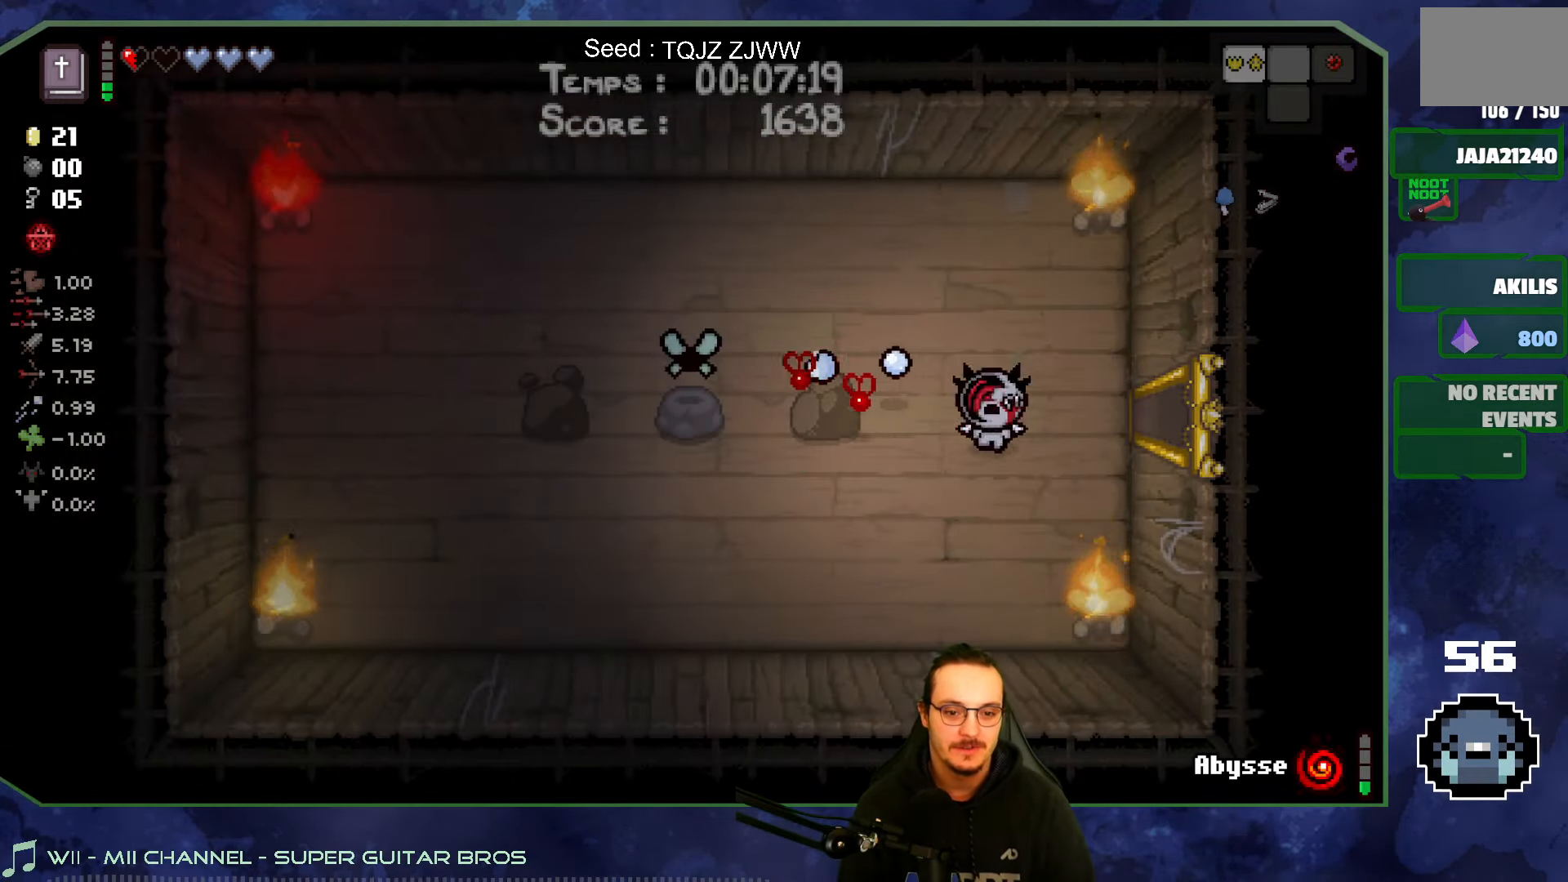
{"buttons": [], "left_stick": "left", "right_stick": "right", "events": [[17, "right_stick", "down"], [150, "right_stick", "right"], [250, "left_stick", "down"], [350, "left_stick", "down-right"], [467, "left_stick", "left"]]}
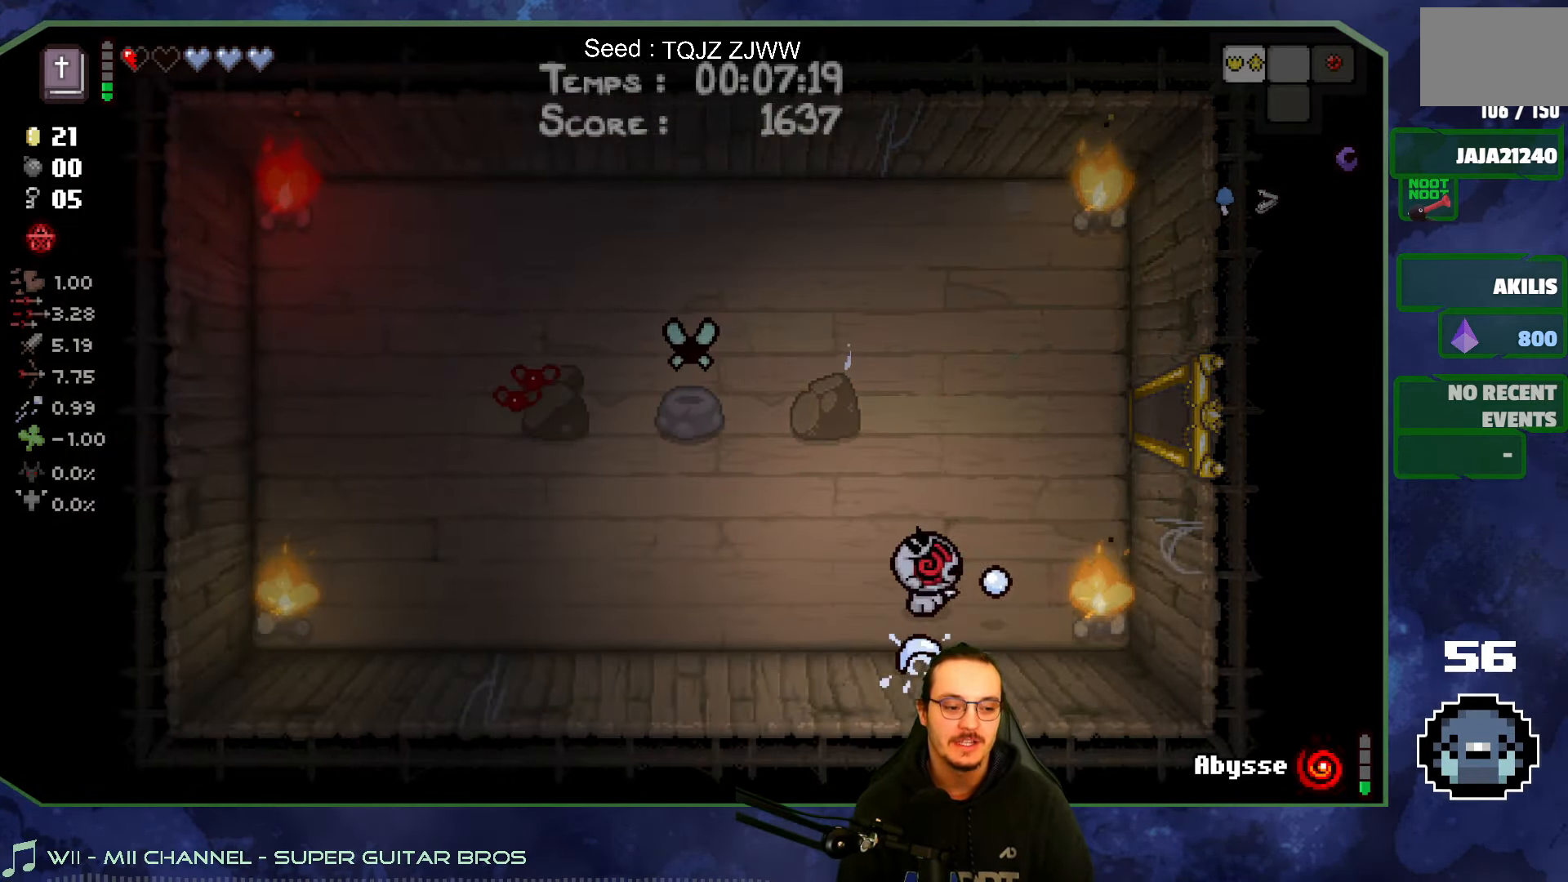
{"buttons": [], "left_stick": "right", "right_stick": "right", "events": [[84, "left_stick", "down"], [184, "left_stick", "right"], [334, "left_stick", "center"], [500, "left_stick", "right"]]}
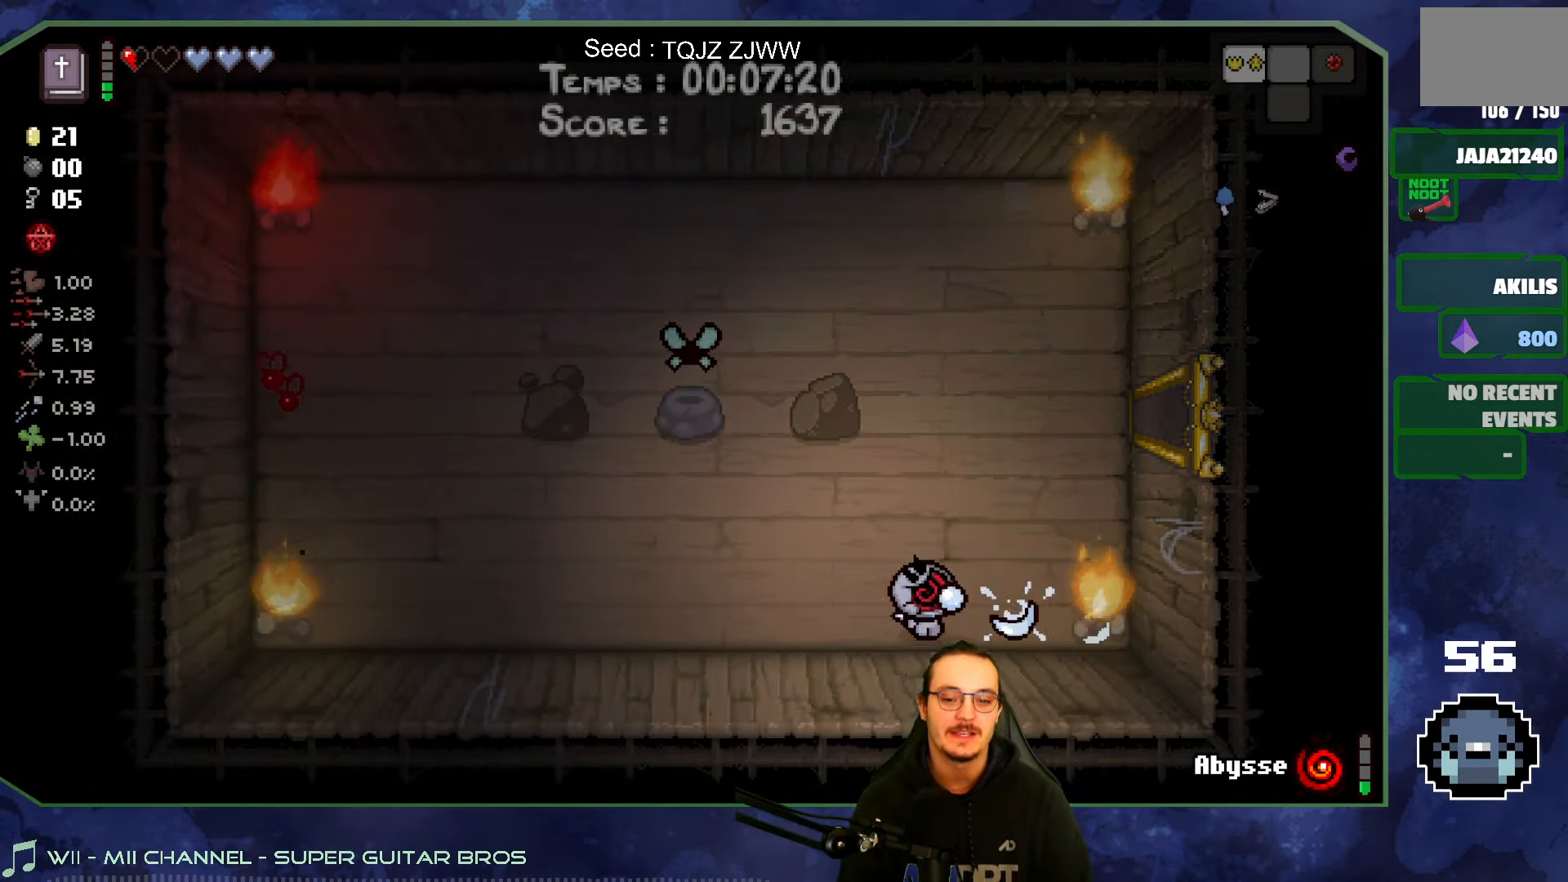
{"buttons": [], "left_stick": "center", "right_stick": "right", "events": [[166, "left_stick", "center"]]}
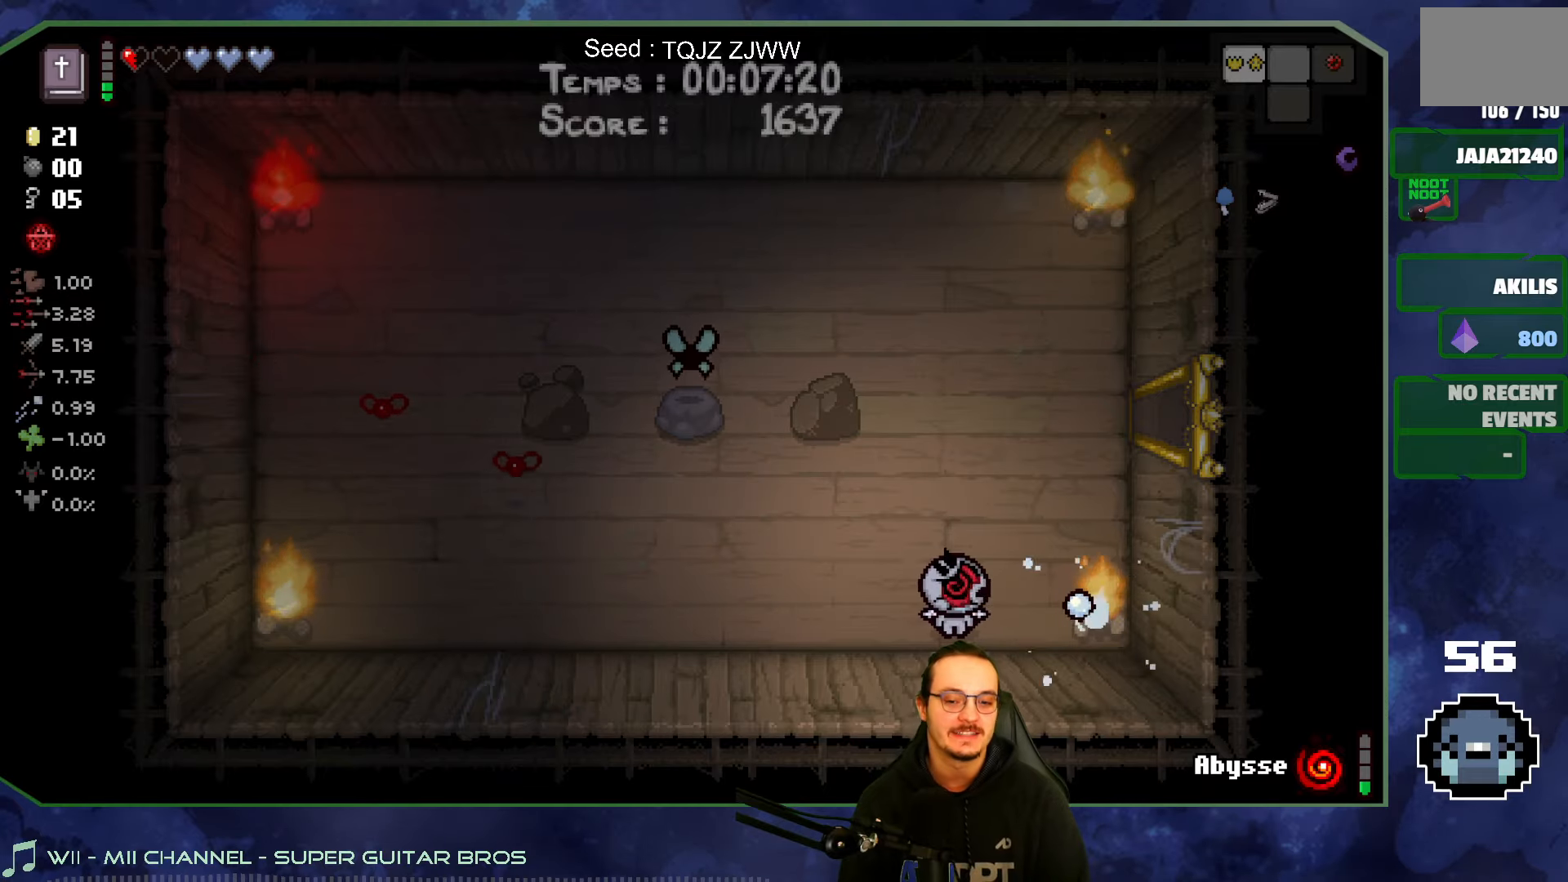
{"buttons": [], "left_stick": "left", "right_stick": "right", "events": [[350, "left_stick", "left"]]}
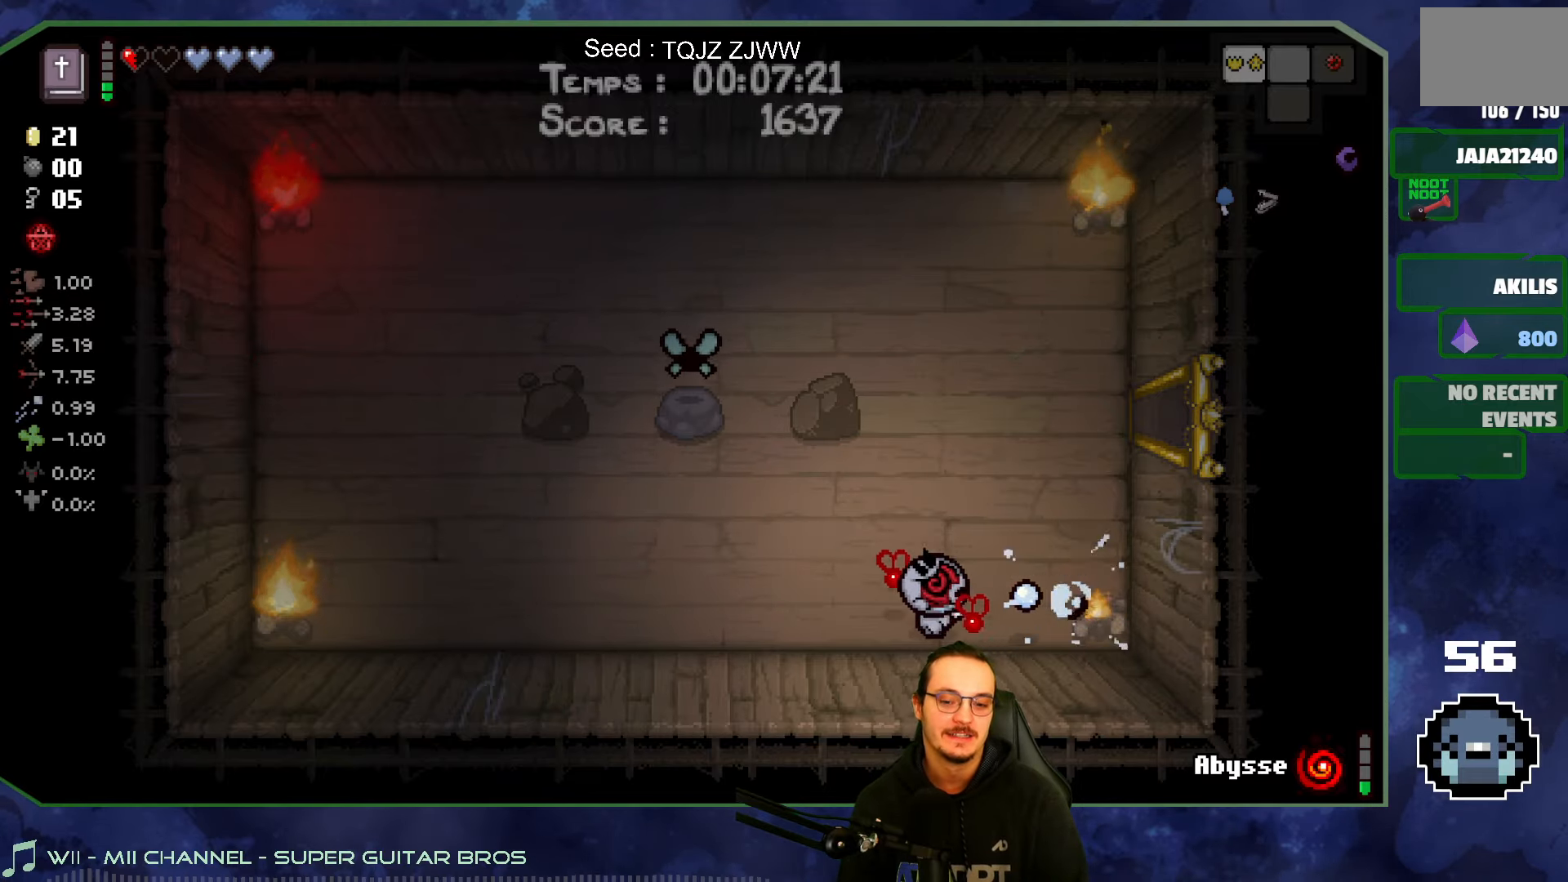
{"buttons": [], "left_stick": "left", "right_stick": "left", "events": [[150, "right_stick", "left"]]}
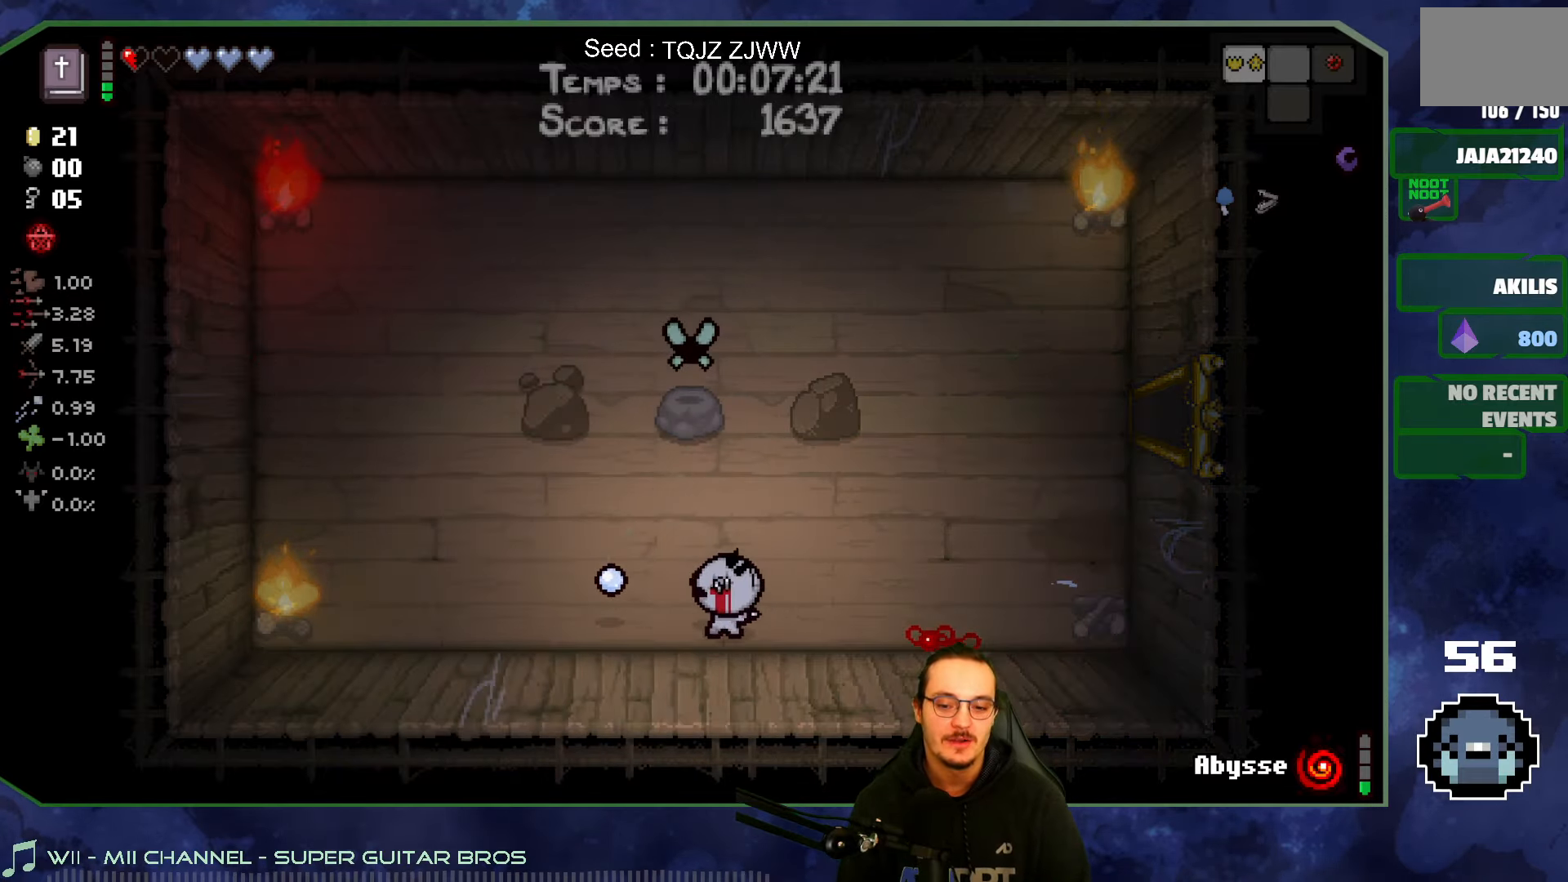
{"buttons": [], "left_stick": "left", "right_stick": "left", "events": [[433, "left_stick", "center"], [483, "left_stick", "left"]]}
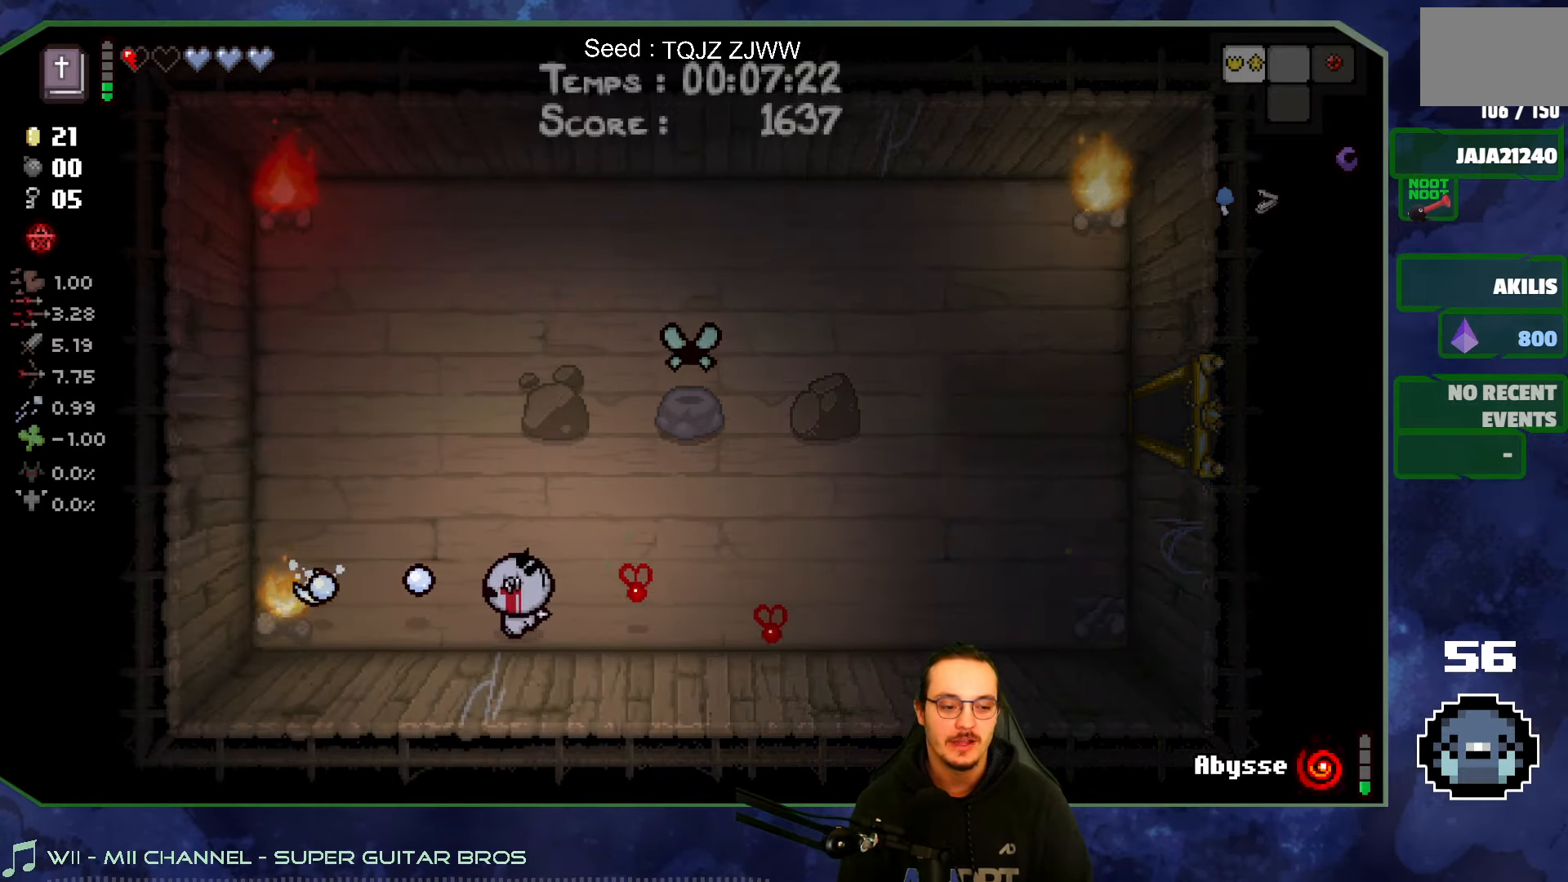
{"buttons": [], "left_stick": "up-left", "right_stick": "up", "events": [[116, "left_stick", "up-left"], [150, "right_stick", "up-left"], [283, "right_stick", "up"]]}
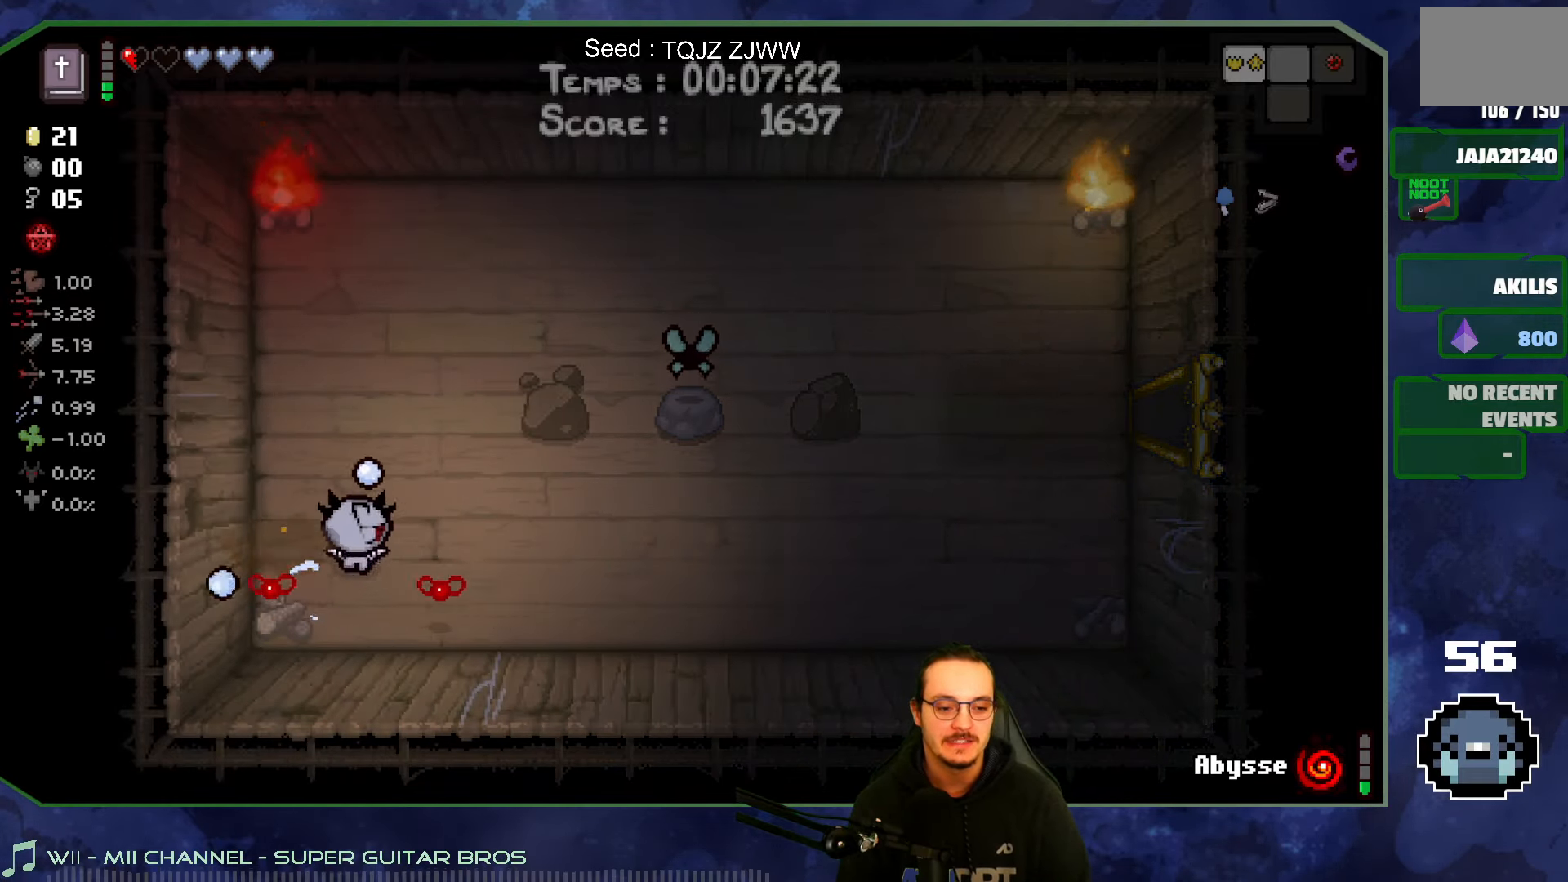
{"buttons": [], "left_stick": "up-right", "right_stick": "up", "events": [[300, "left_stick", "down"], [450, "left_stick", "right"], [500, "left_stick", "up-right"]]}
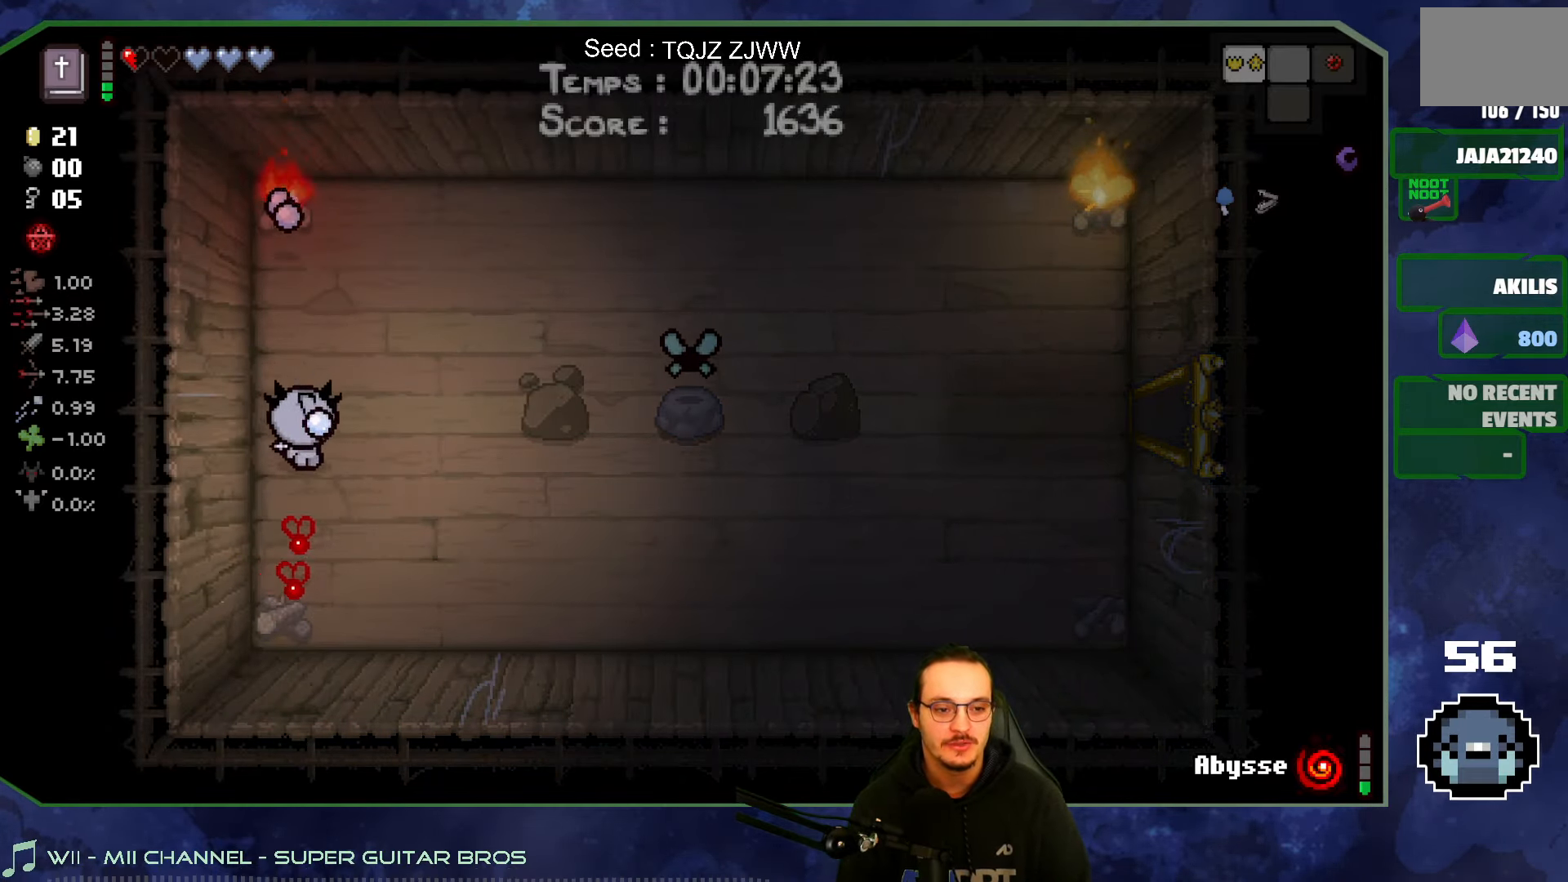
{"buttons": [], "left_stick": "up-right", "right_stick": "center", "events": [[50, "right_stick", "up-left"], [216, "right_stick", "center"]]}
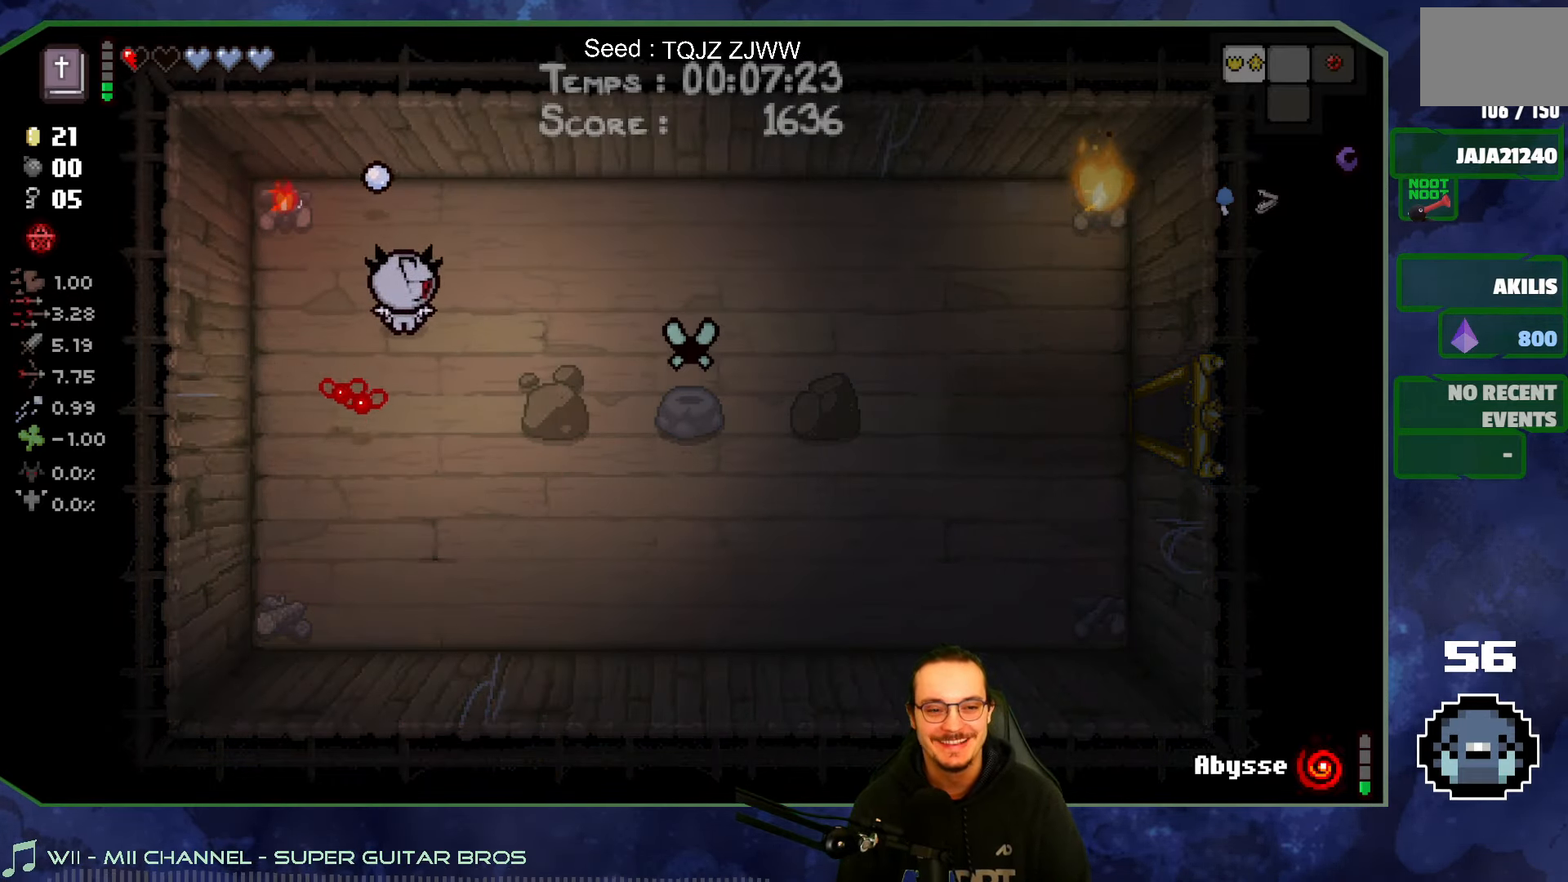
{"buttons": [], "left_stick": "up-left", "right_stick": "center", "events": [[83, "right_stick", "left"], [183, "left_stick", "right"], [433, "left_stick", "up-left"], [466, "right_stick", "center"]]}
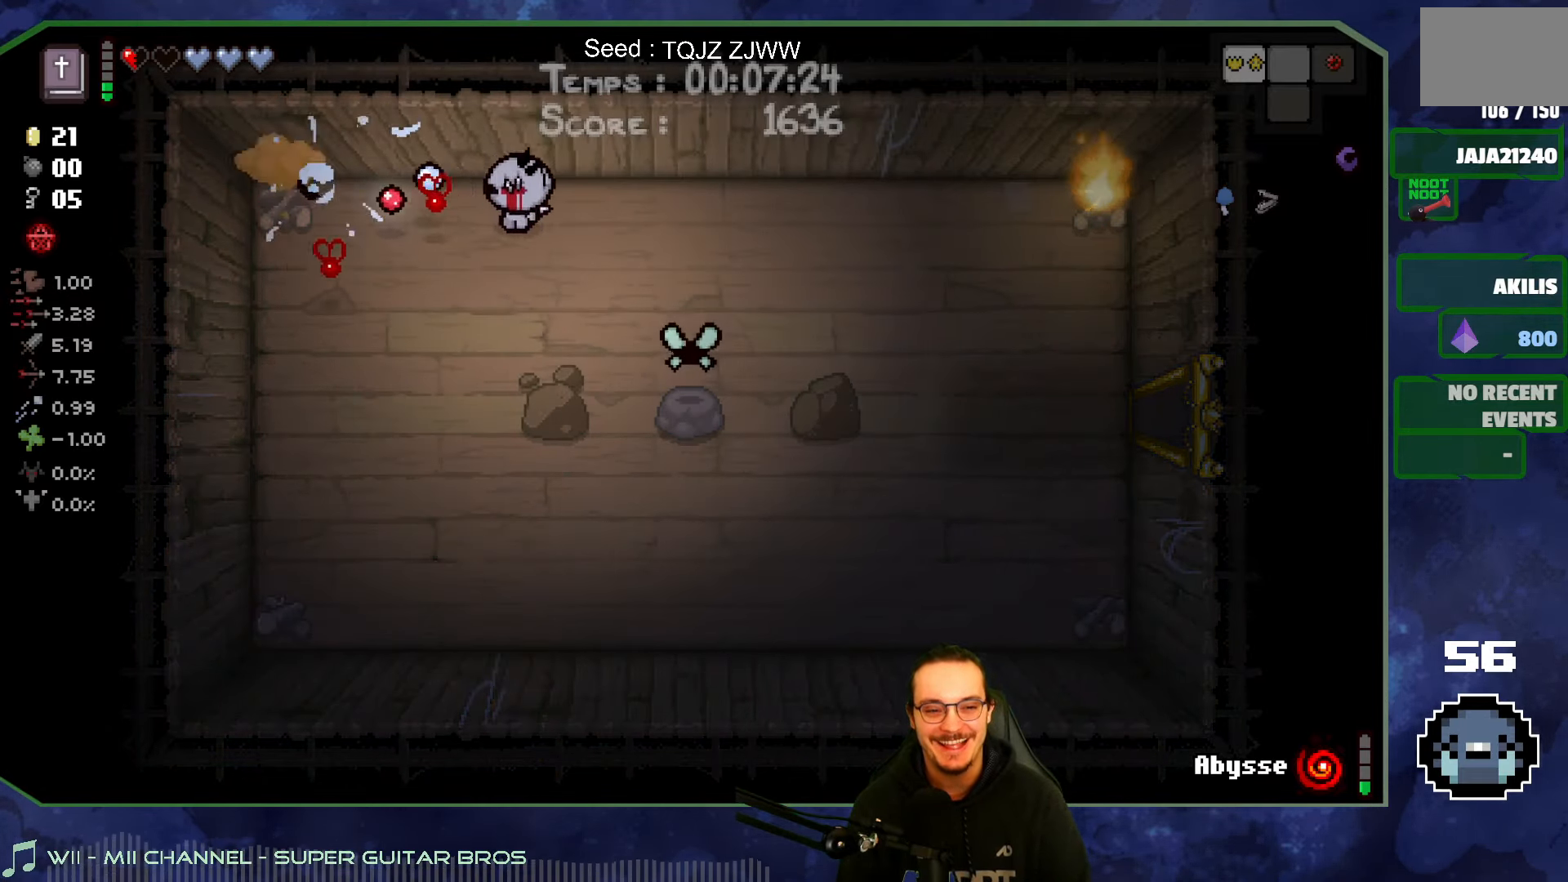
{"buttons": [], "left_stick": "right", "right_stick": "right", "events": [[33, "right_stick", "right"], [66, "left_stick", "up-right"], [250, "left_stick", "right"]]}
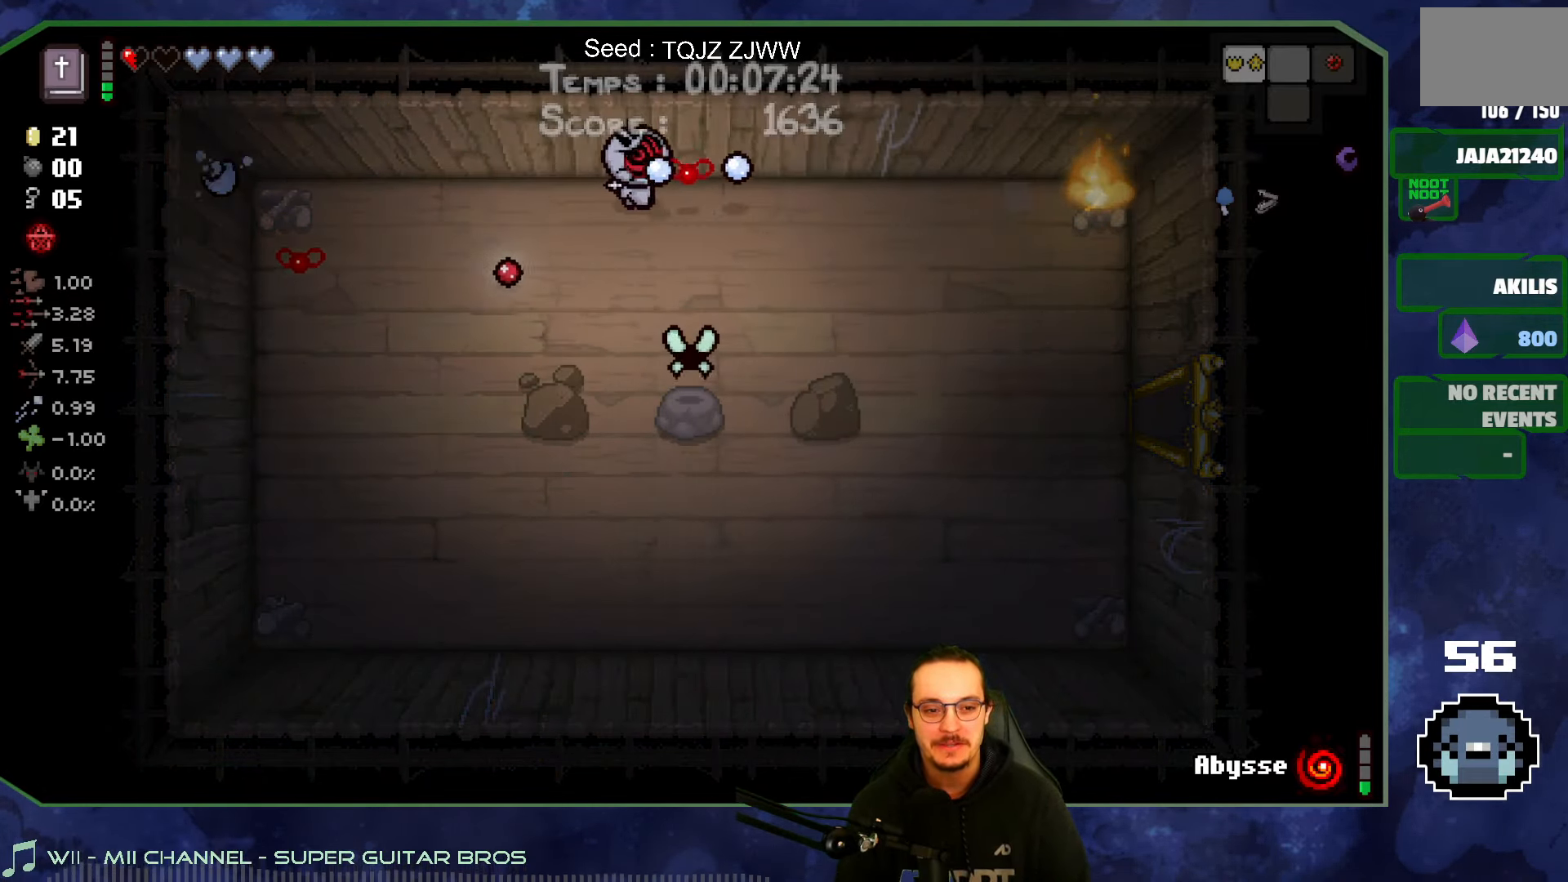
{"buttons": [], "left_stick": "up-left", "right_stick": "right", "events": [[483, "left_stick", "up-left"]]}
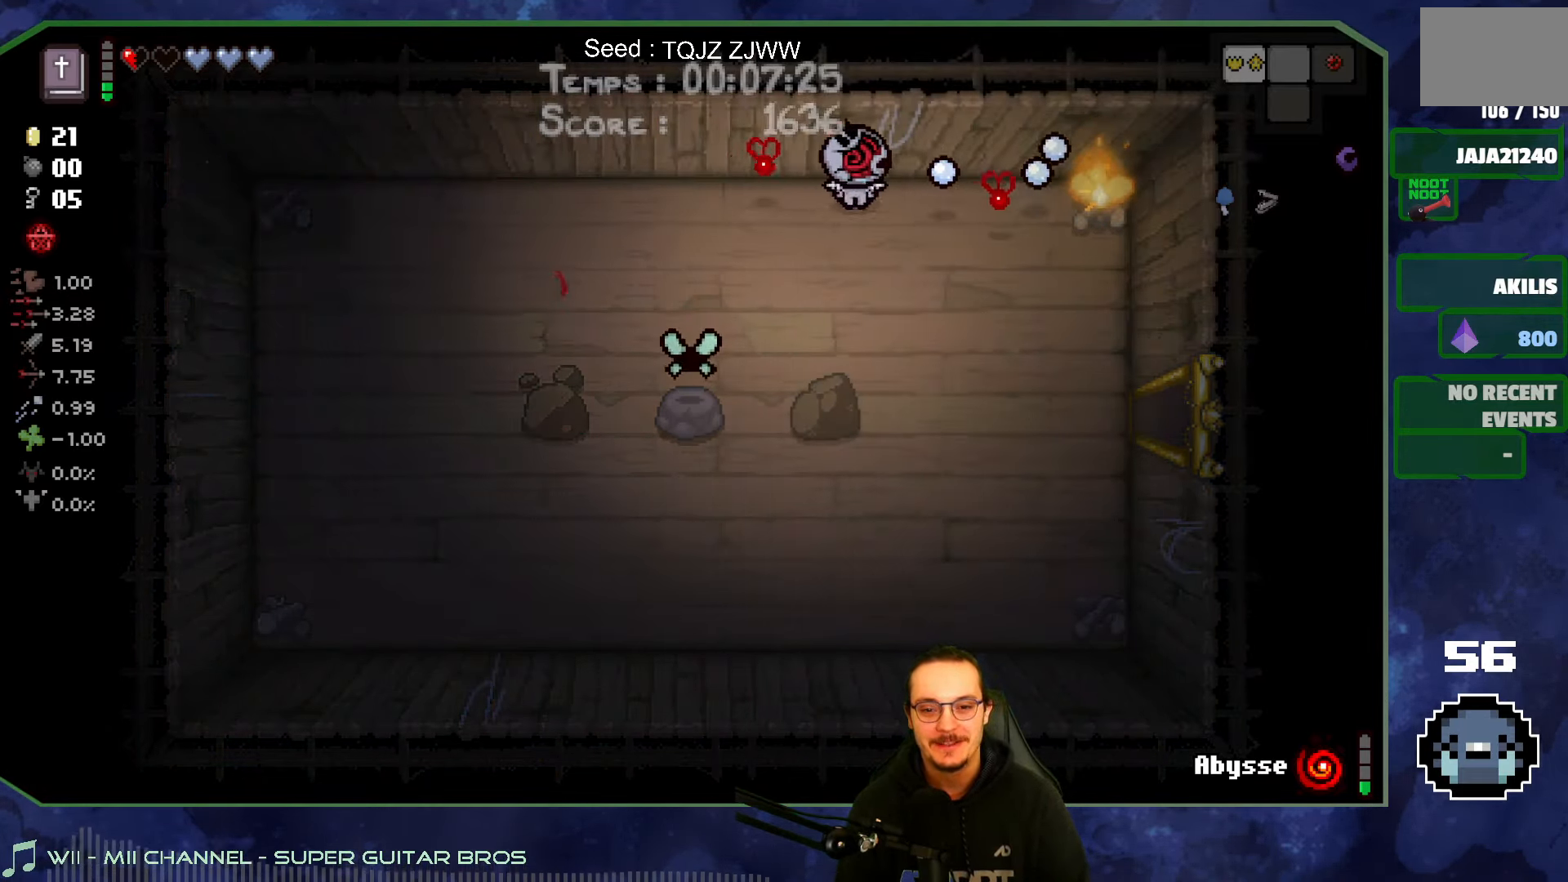
{"buttons": [], "left_stick": "down-left", "right_stick": "right", "events": [[100, "left_stick", "left"], [300, "left_stick", "down-left"]]}
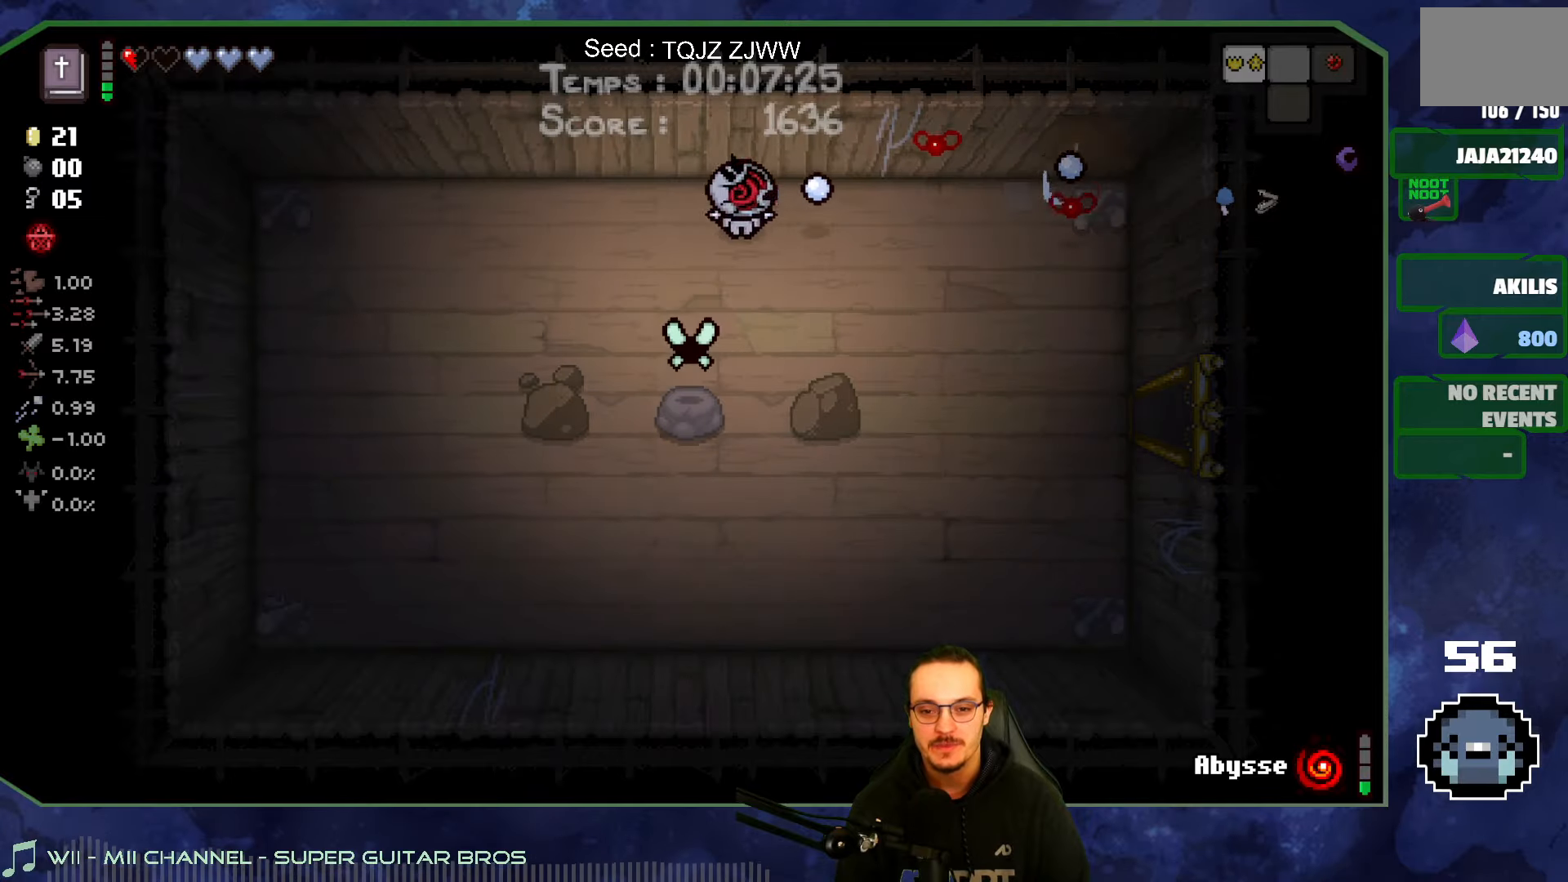
{"buttons": [], "left_stick": "up-right", "right_stick": "center", "events": [[50, "right_stick", "center"], [117, "left_stick", "down"], [400, "left_stick", "right"], [500, "left_stick", "up-right"]]}
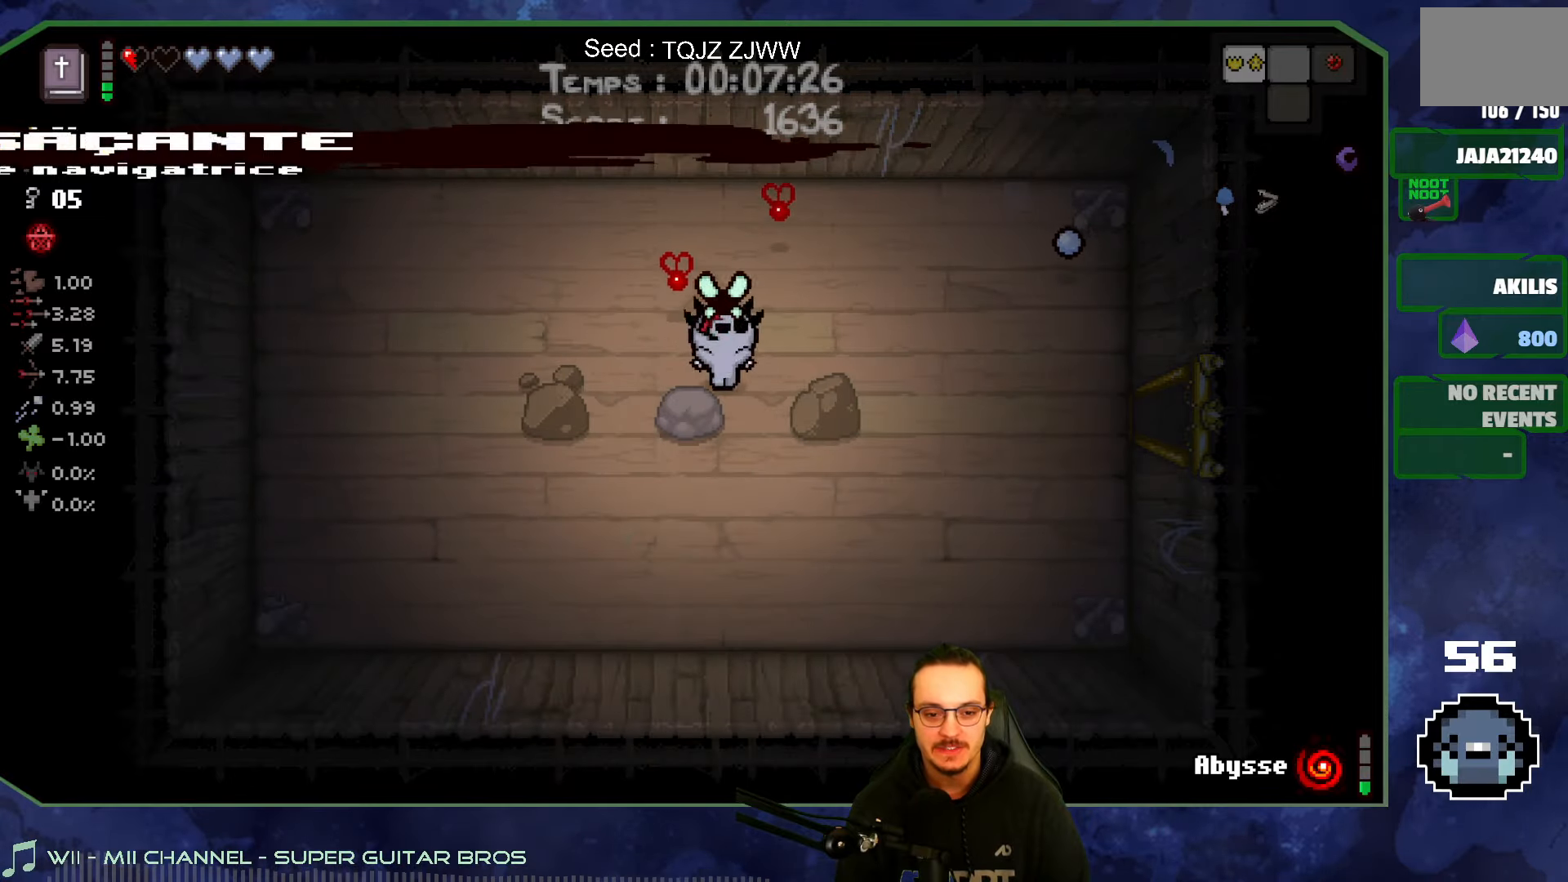
{"buttons": [], "left_stick": "down-right", "right_stick": "center", "events": [[217, "left_stick", "right"], [350, "left_stick", "down-right"]]}
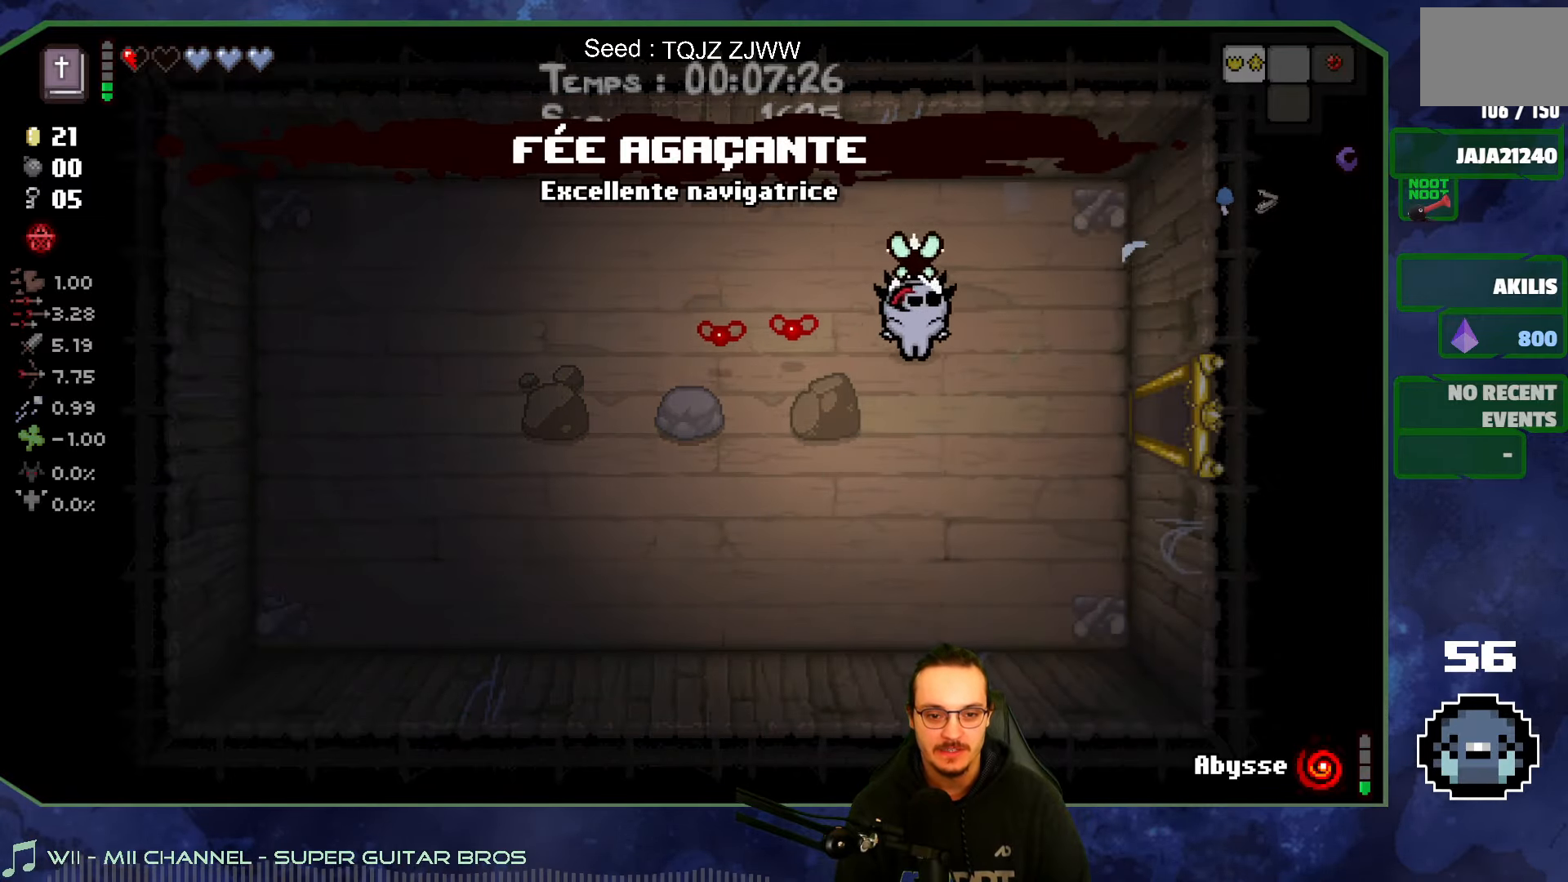
{"buttons": [], "left_stick": "center", "right_stick": "center", "events": [[250, "left_stick", "center"]]}
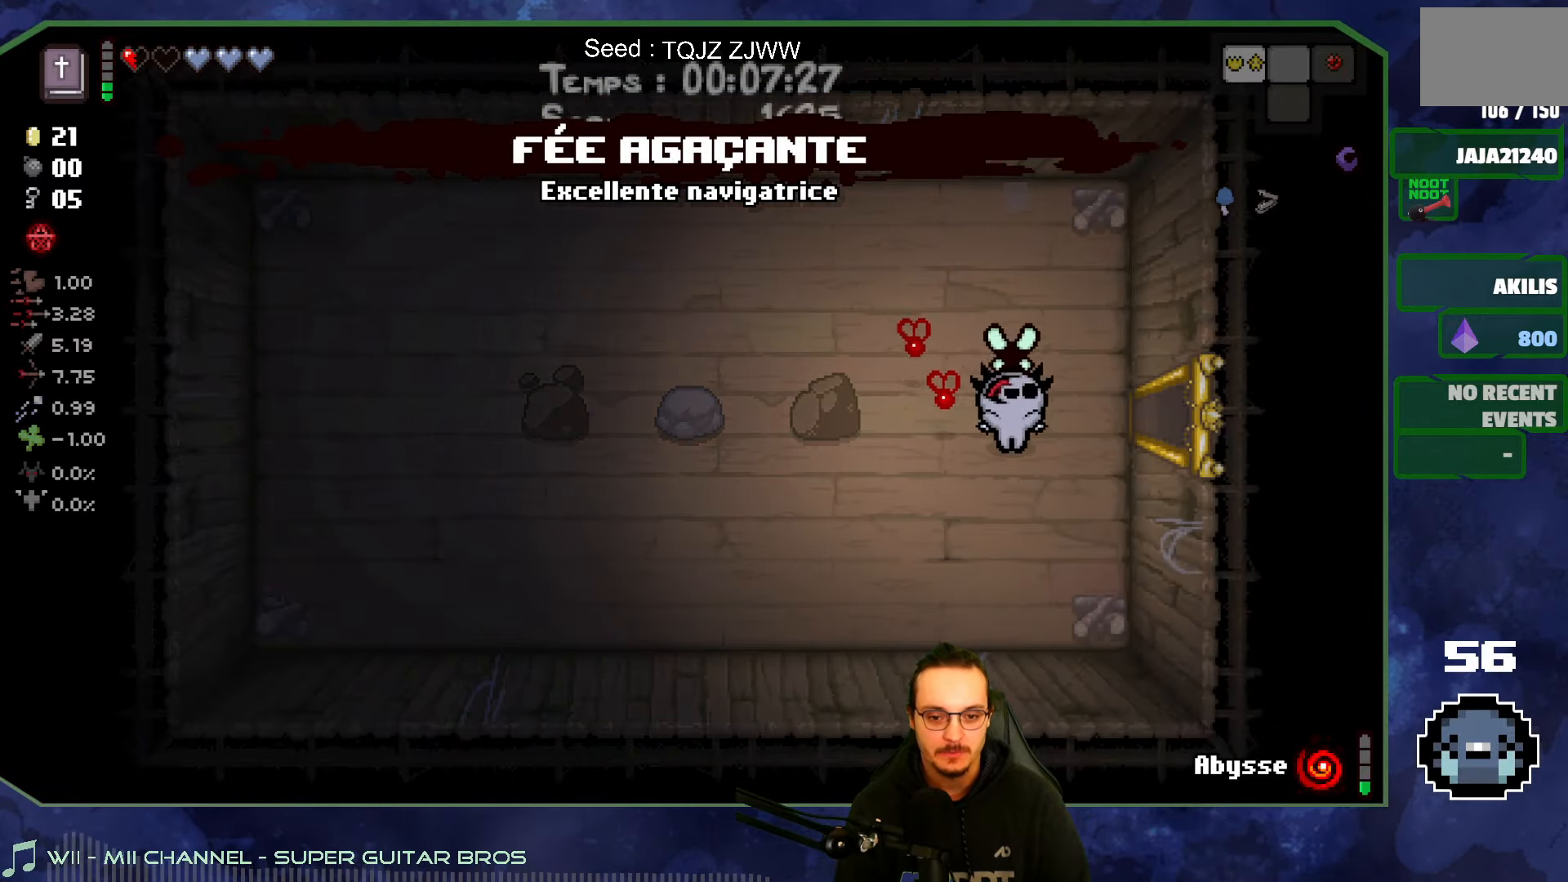
{"buttons": [], "left_stick": "center", "right_stick": "center", "events": [[133, "left_stick", "up"], [250, "left_stick", "up-right"], [433, "left_stick", "center"]]}
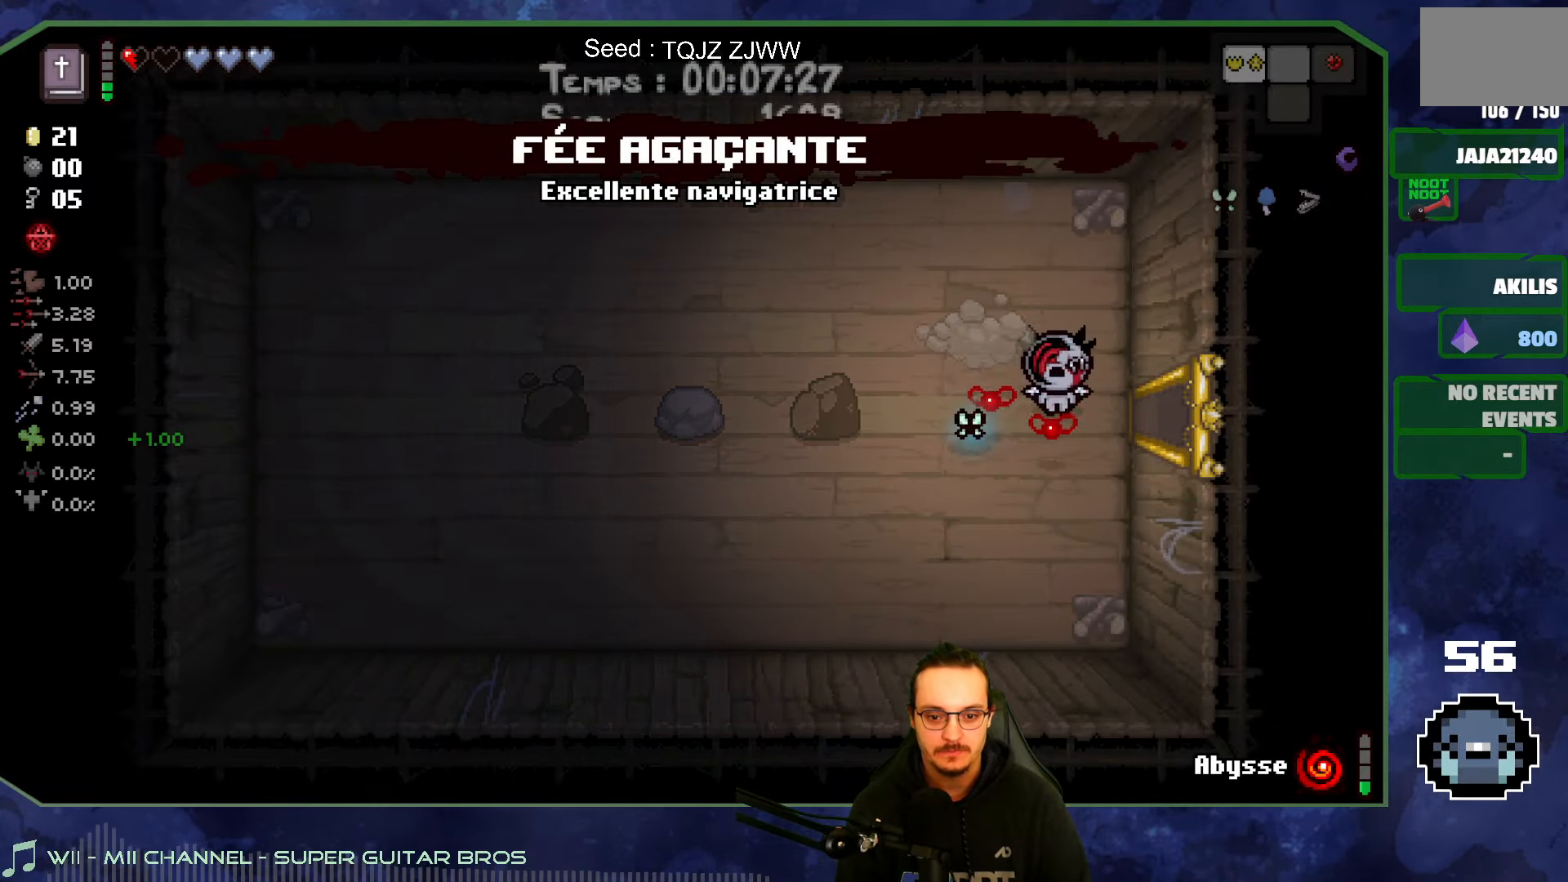
{"buttons": [], "left_stick": "right", "right_stick": "center", "events": [[333, "left_stick", "right"]]}
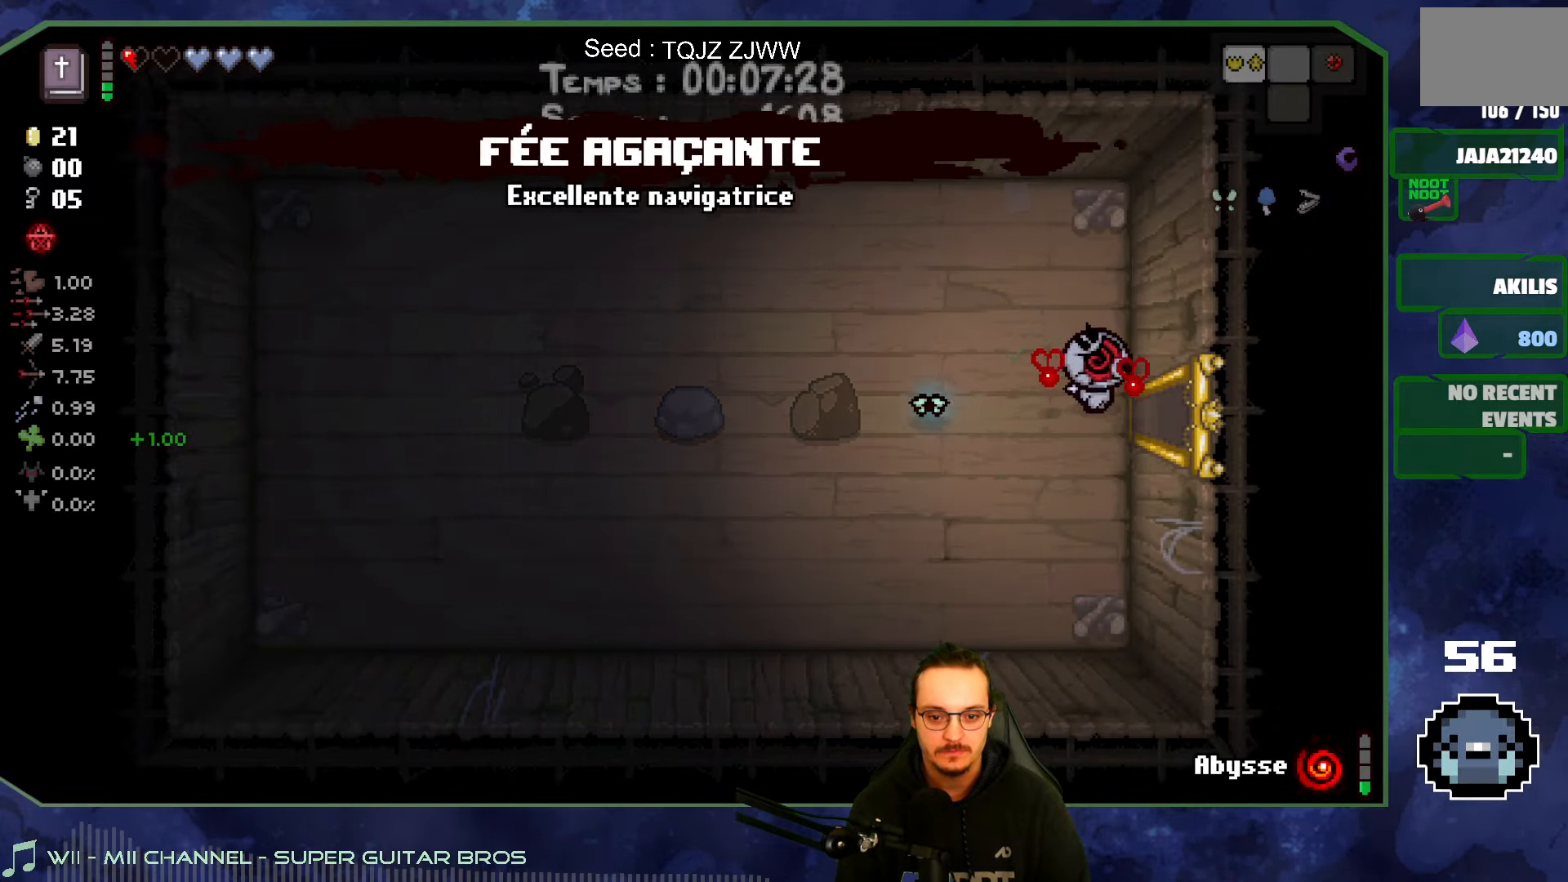
{"buttons": [], "left_stick": "right", "right_stick": "center", "events": []}
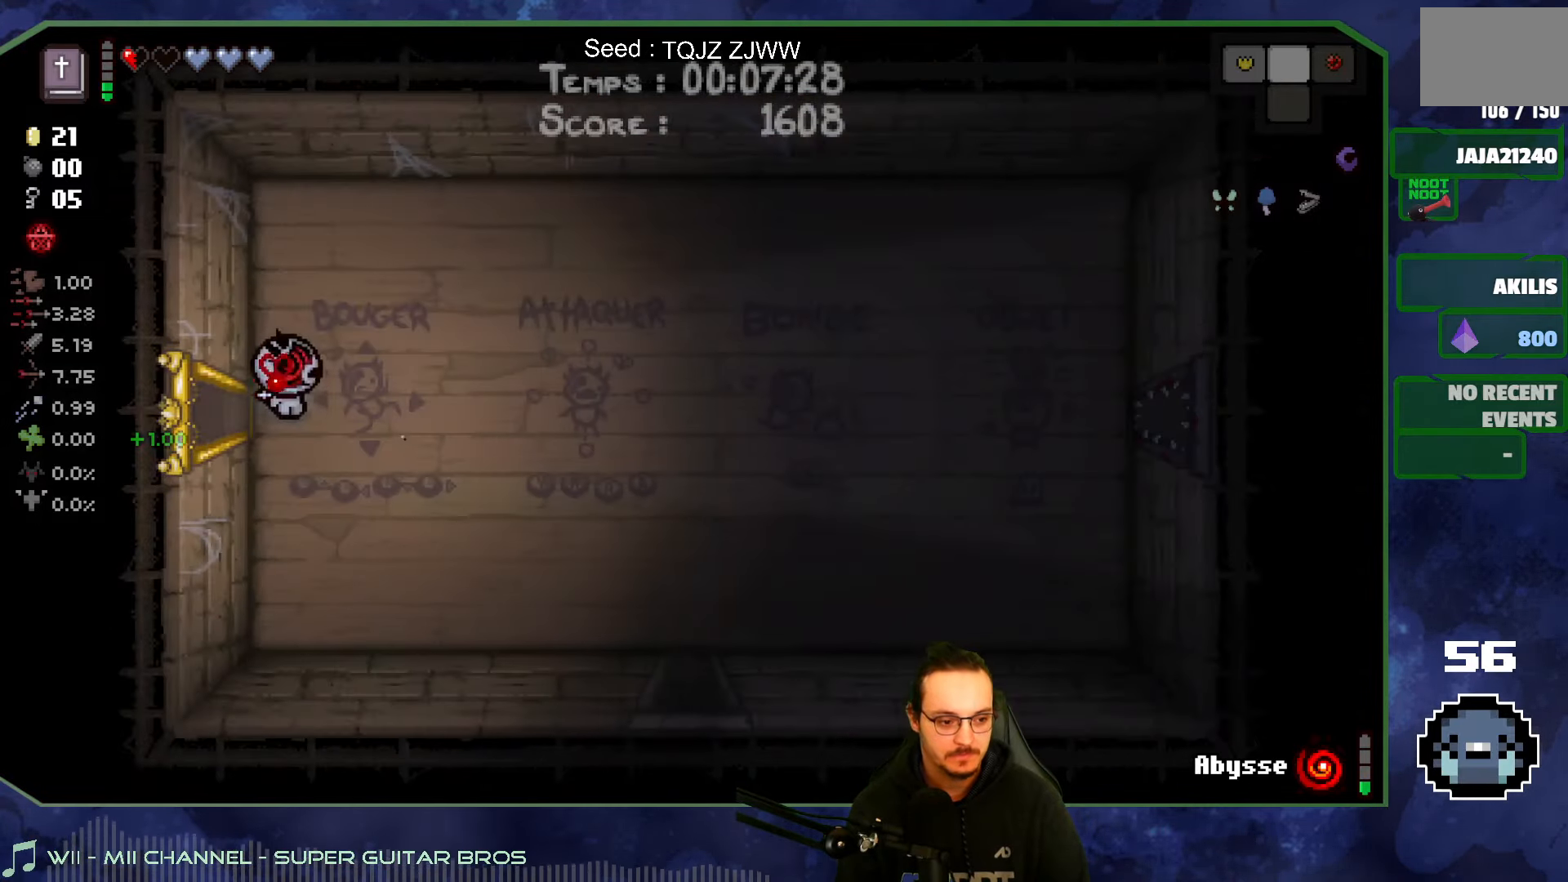
{"buttons": [], "left_stick": "down-right", "right_stick": "center", "events": [[50, "left_stick", "down-right"]]}
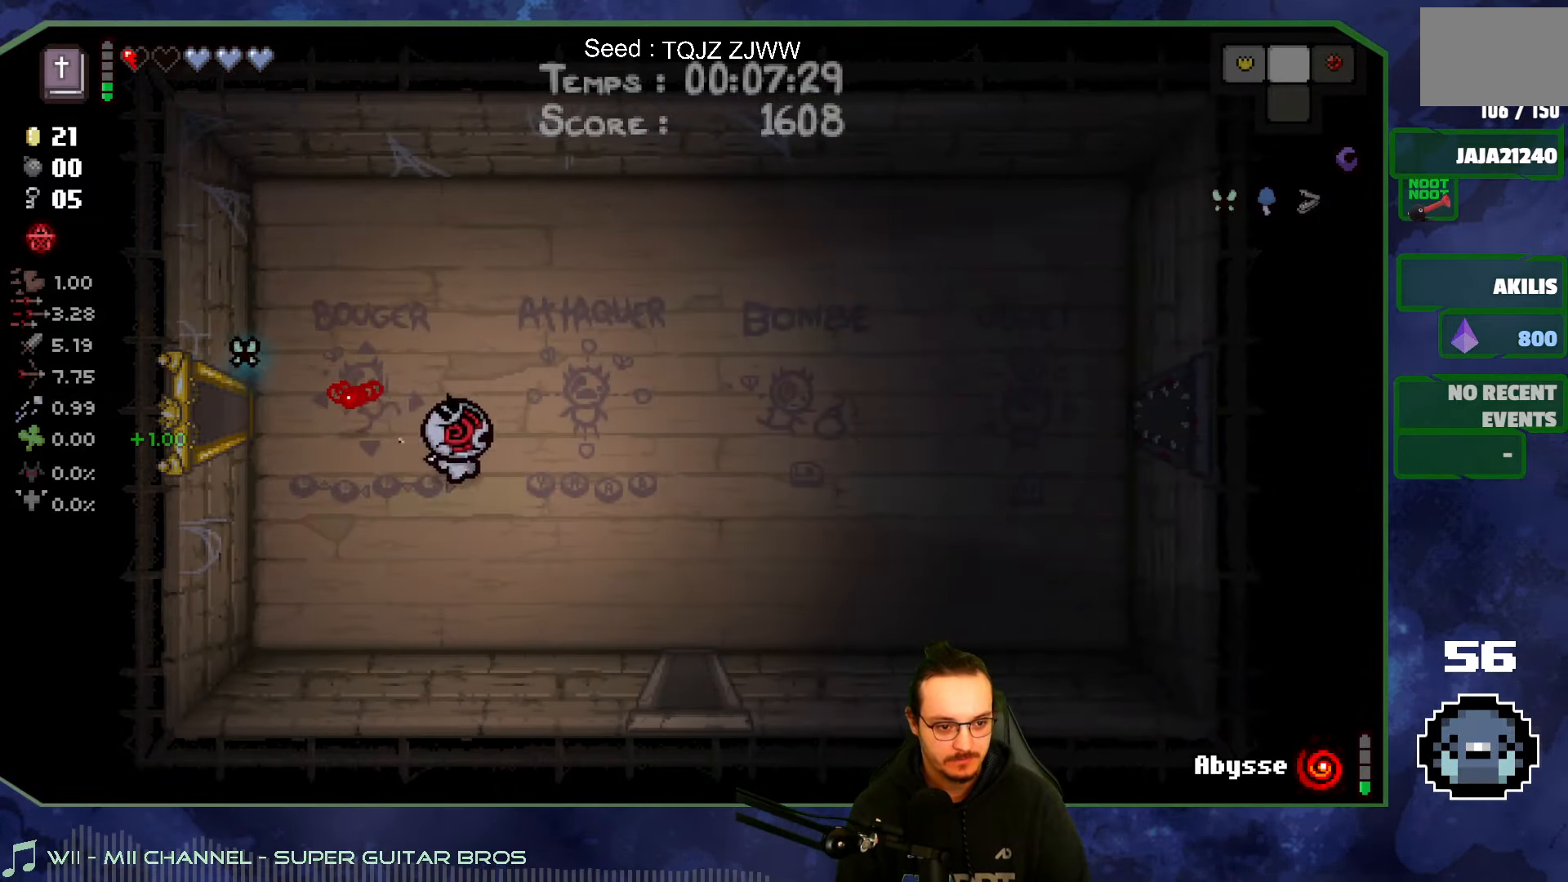
{"buttons": [], "left_stick": "down", "right_stick": "center", "events": [[450, "left_stick", "down"]]}
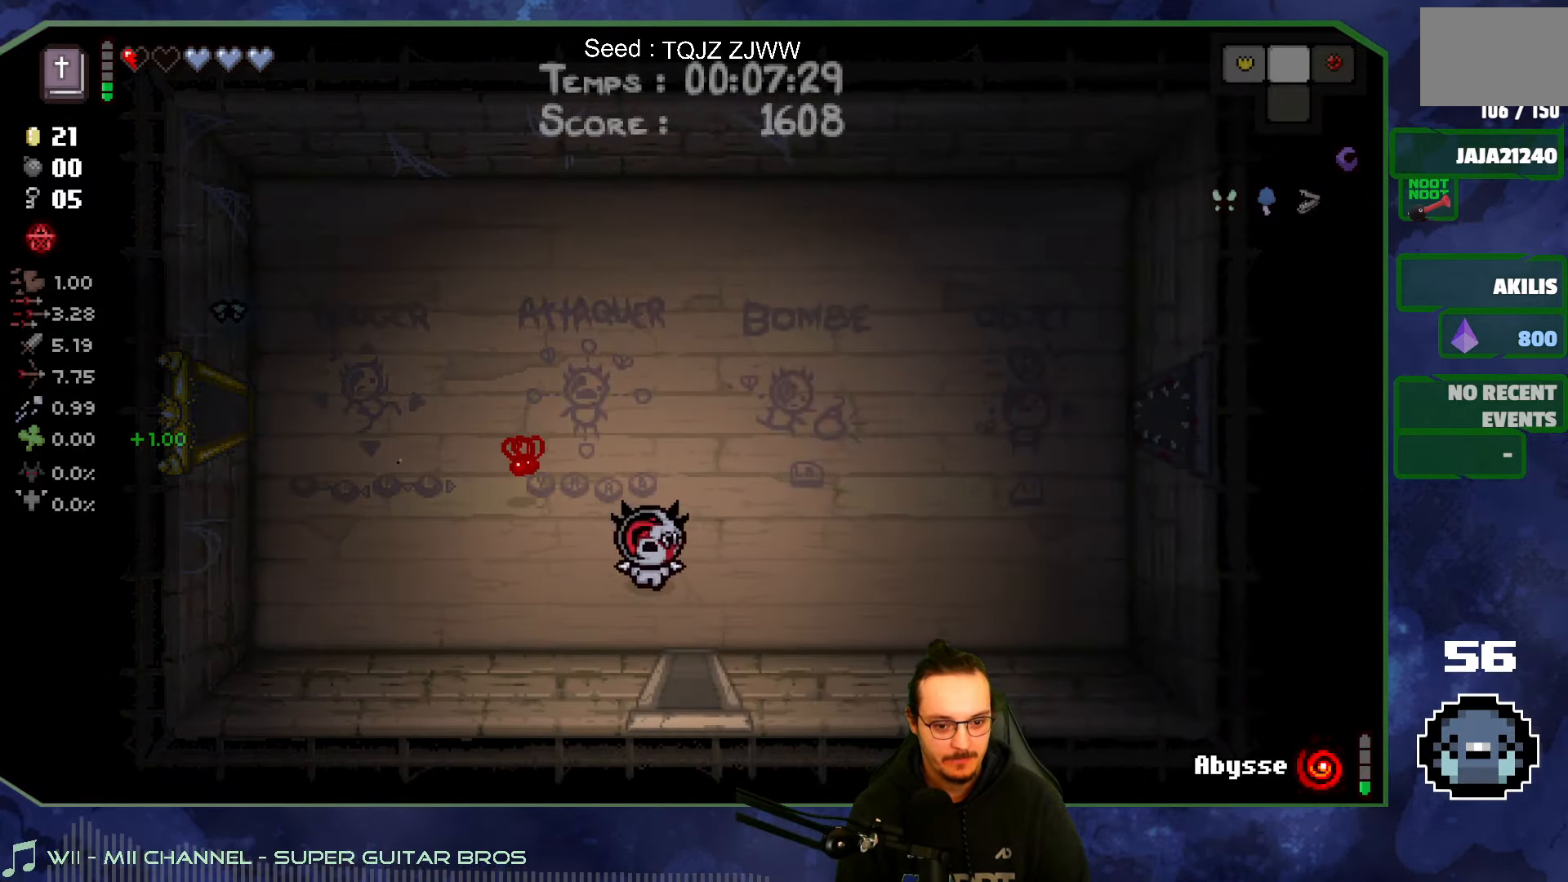
{"buttons": [], "left_stick": "center", "right_stick": "down", "events": [[367, "right_stick", "down"], [467, "left_stick", "center"]]}
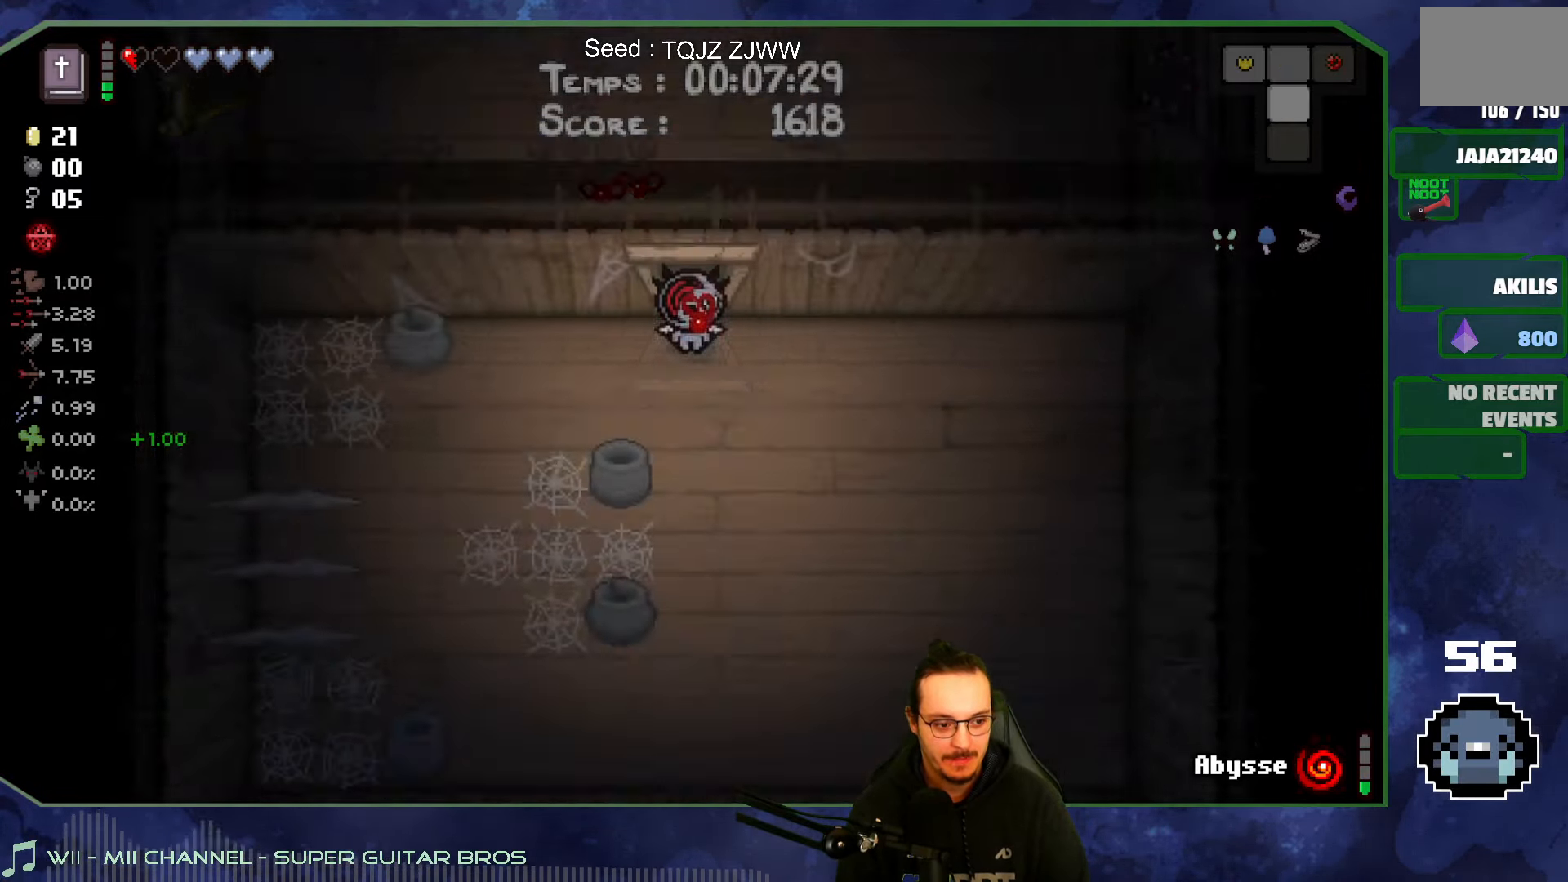
{"buttons": [], "left_stick": "down-left", "right_stick": "center", "events": [[434, "left_stick", "down"], [500, "left_stick", "down-left"], [500, "right_stick", "center"]]}
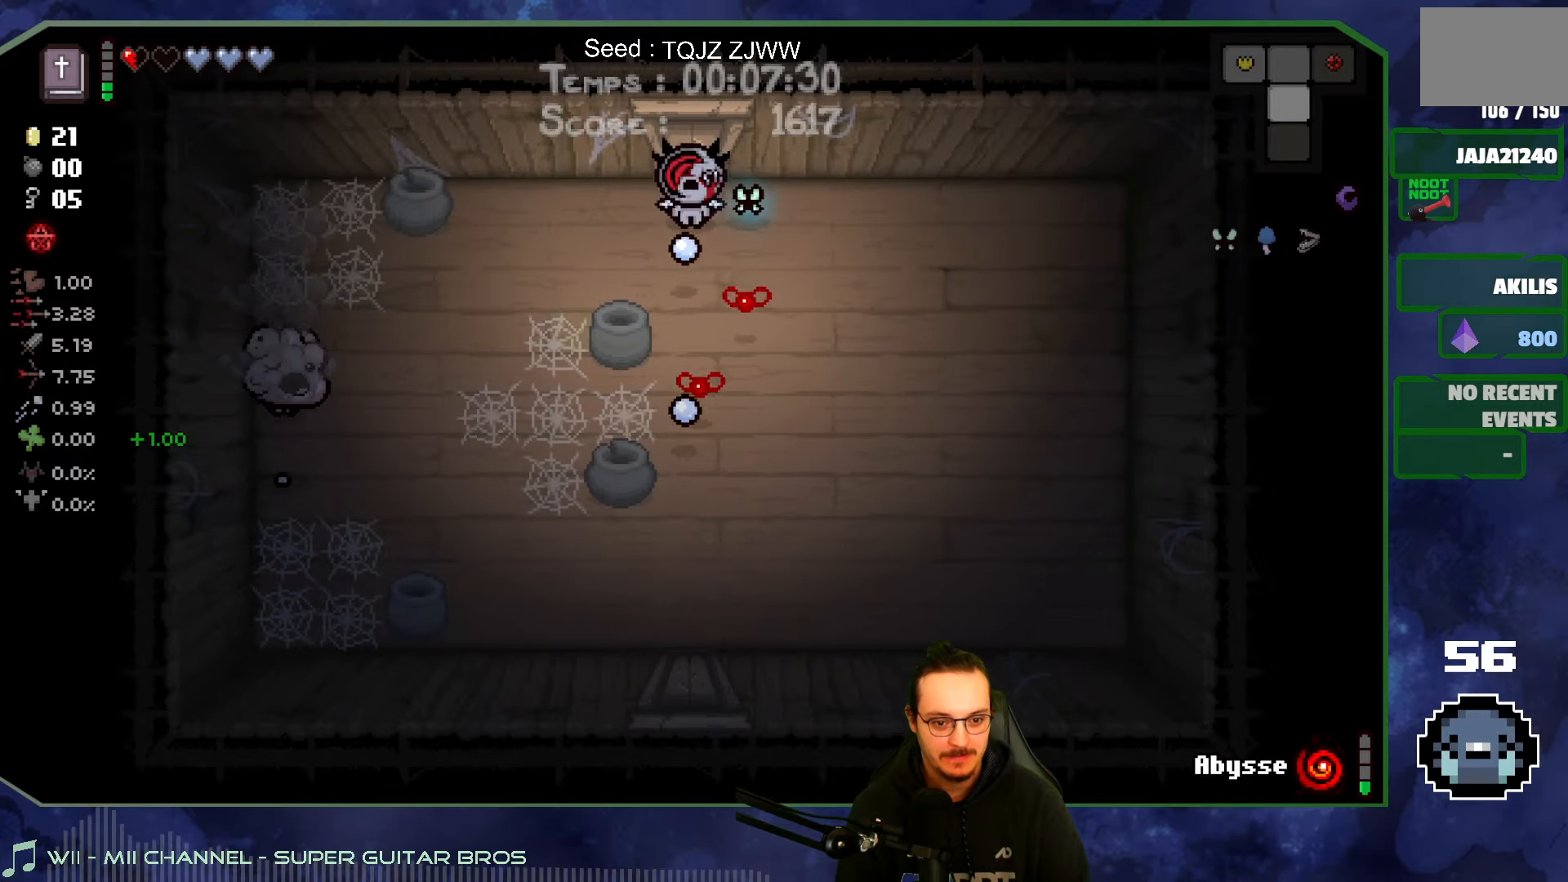
{"buttons": [], "left_stick": "down-left", "right_stick": "left", "events": [[100, "right_stick", "left"]]}